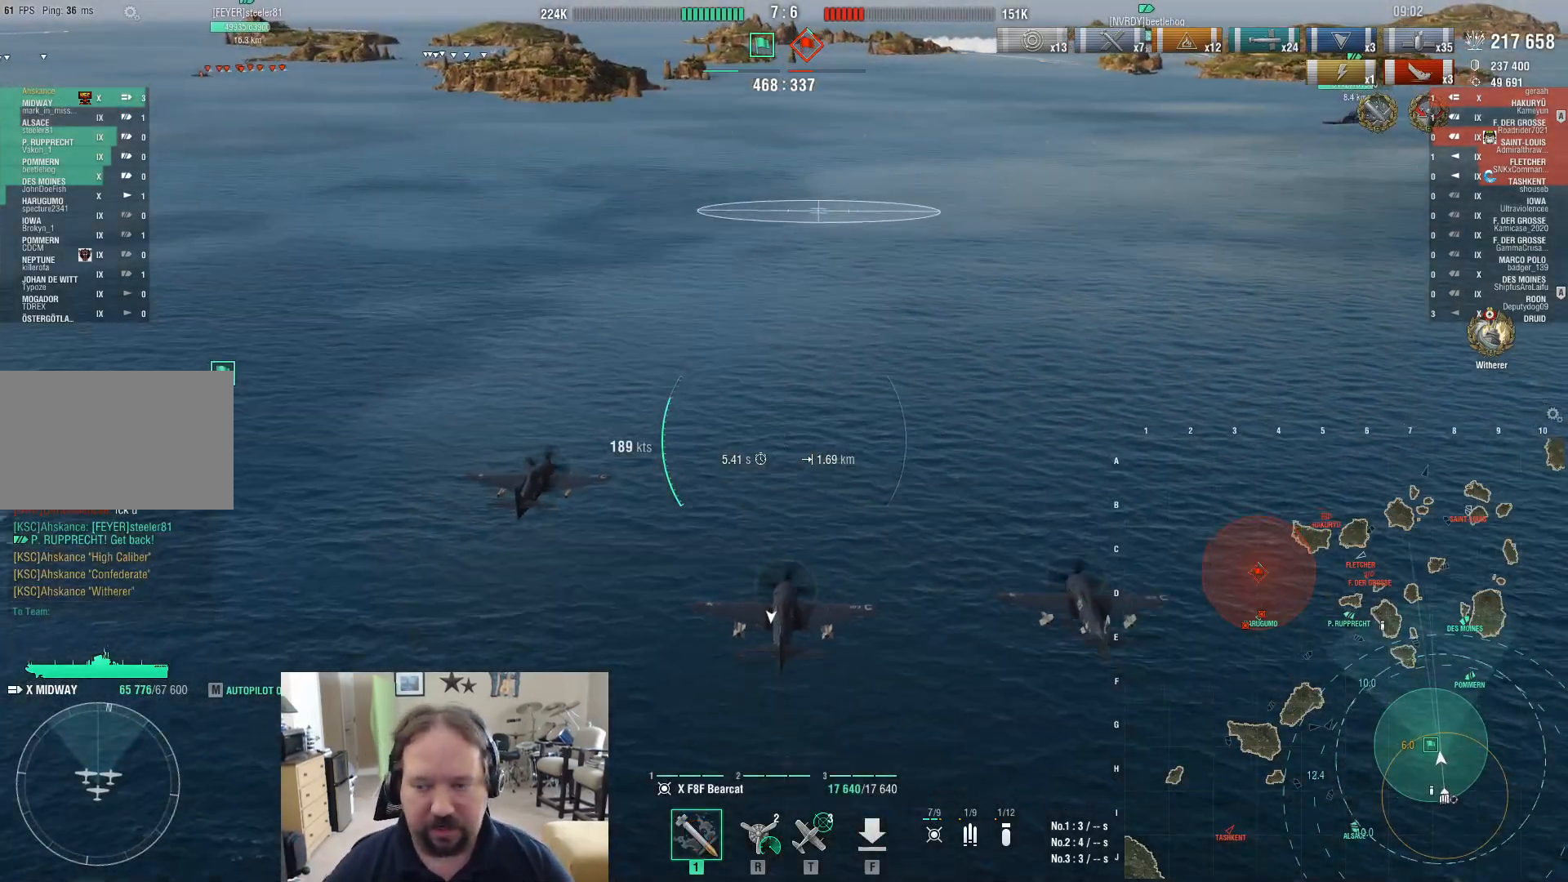
Gameplay with keyboard and mouse; each line is a JSON object with the keys and mouse buttons held at the frame after it. "events" lists presses ("down") and releases ("up") of "1", "2", "3", "4", "5", "a", "alt", "c", "caps_lock", "ctrl", "d", "e", "f", "g", "q", "r", "s", "shift", "space", "t", "tab", "v", "w", "x", "z", "mouse_left", "mouse_wheel" and "mouse_right" between this image and that frame as [ms after this image, input, new state], when the widget could be followed in between. "mouse_left", "mouse_wheel", "mouse_right" = the "left", "wheel", "right" buttons of the "mouse" list. No other keys are recorded. "wheel" means that the mouse wheel is clicked or scrolled. Not read: mouse_move.
{"keys": ["w"], "mouse": [], "events": [[417, "w", "down"]]}
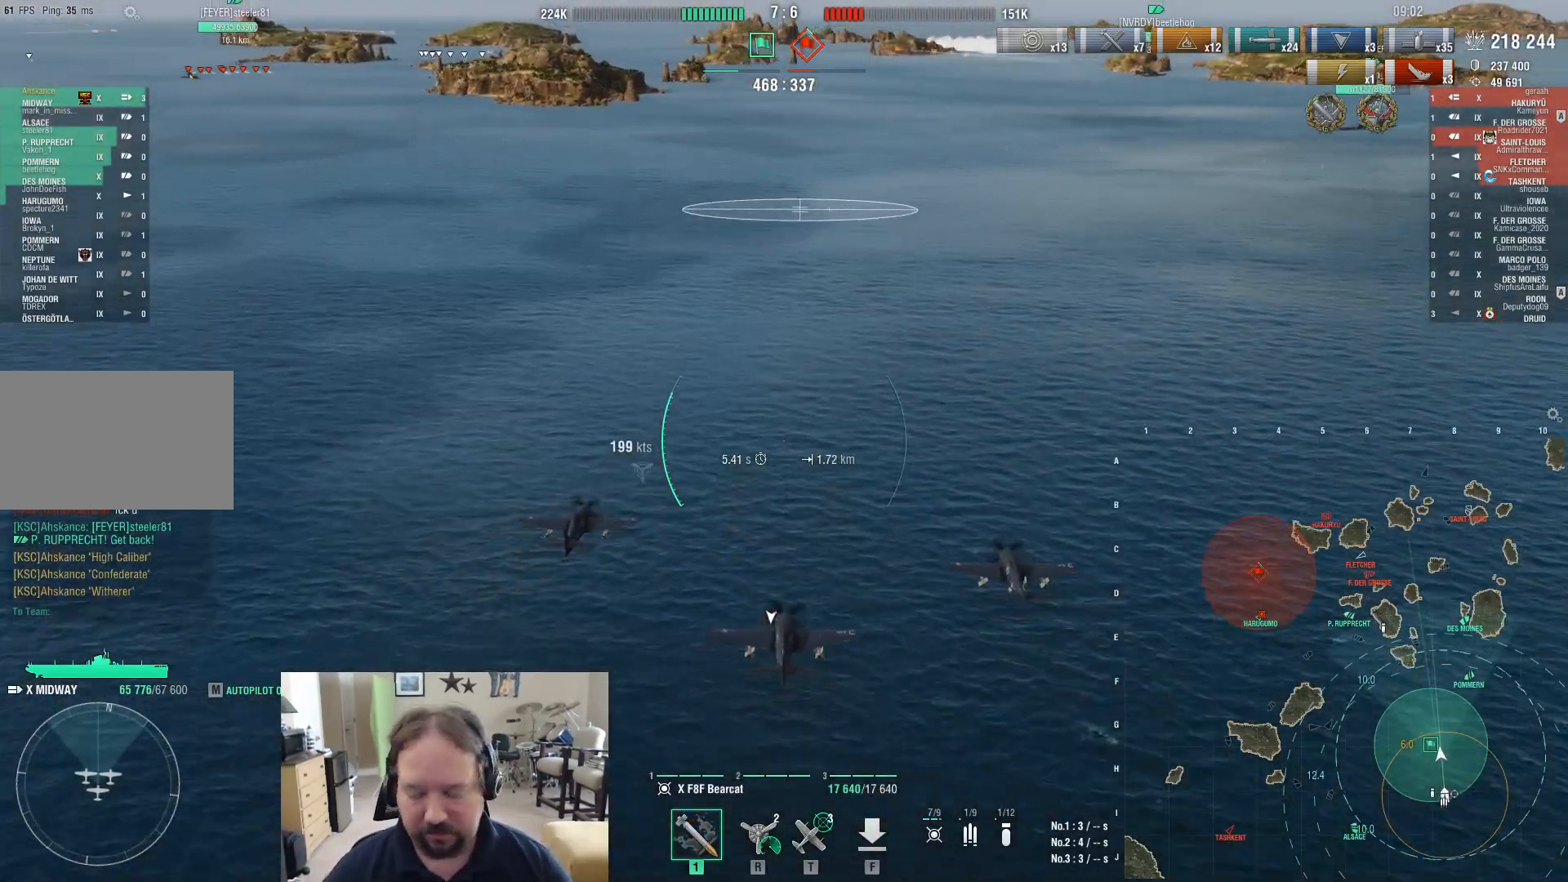
{"keys": ["w"], "mouse": [], "events": []}
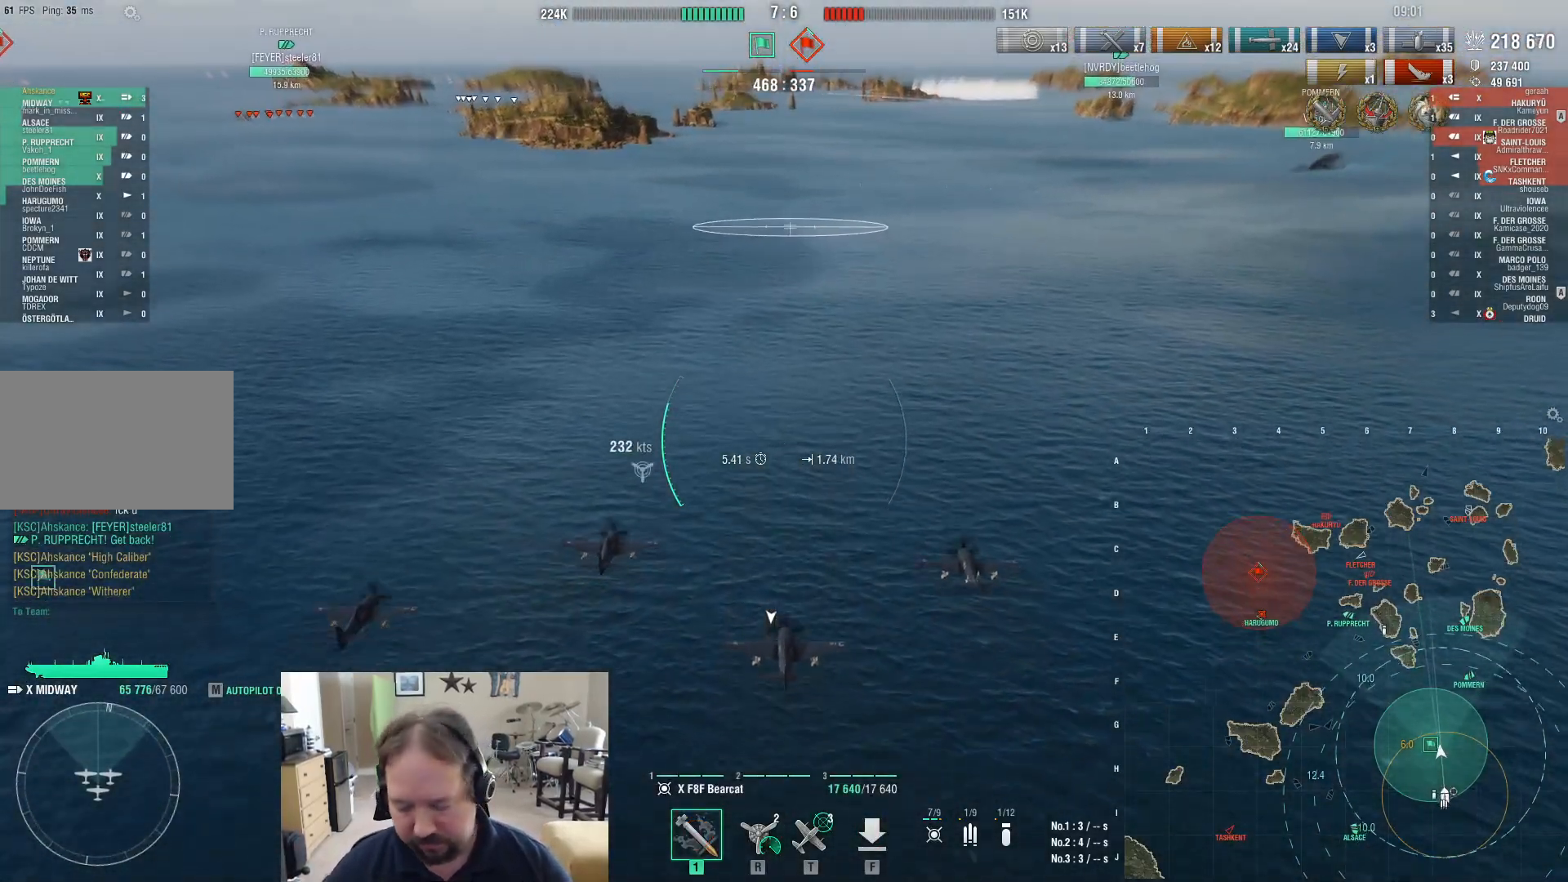
{"keys": ["w"], "mouse": [], "events": []}
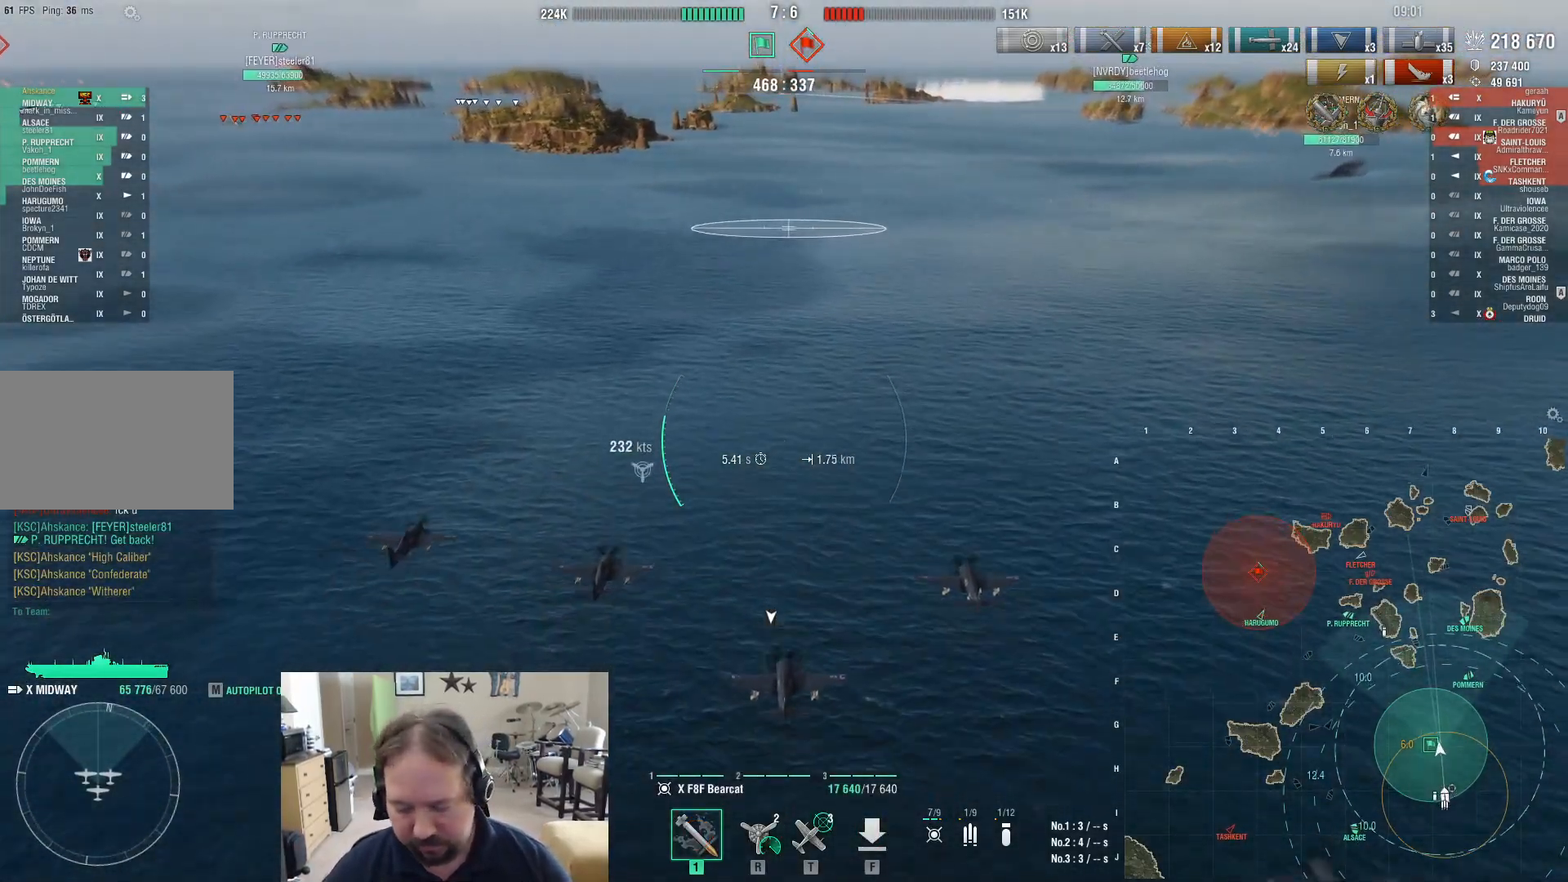
{"keys": ["w"], "mouse": [], "events": []}
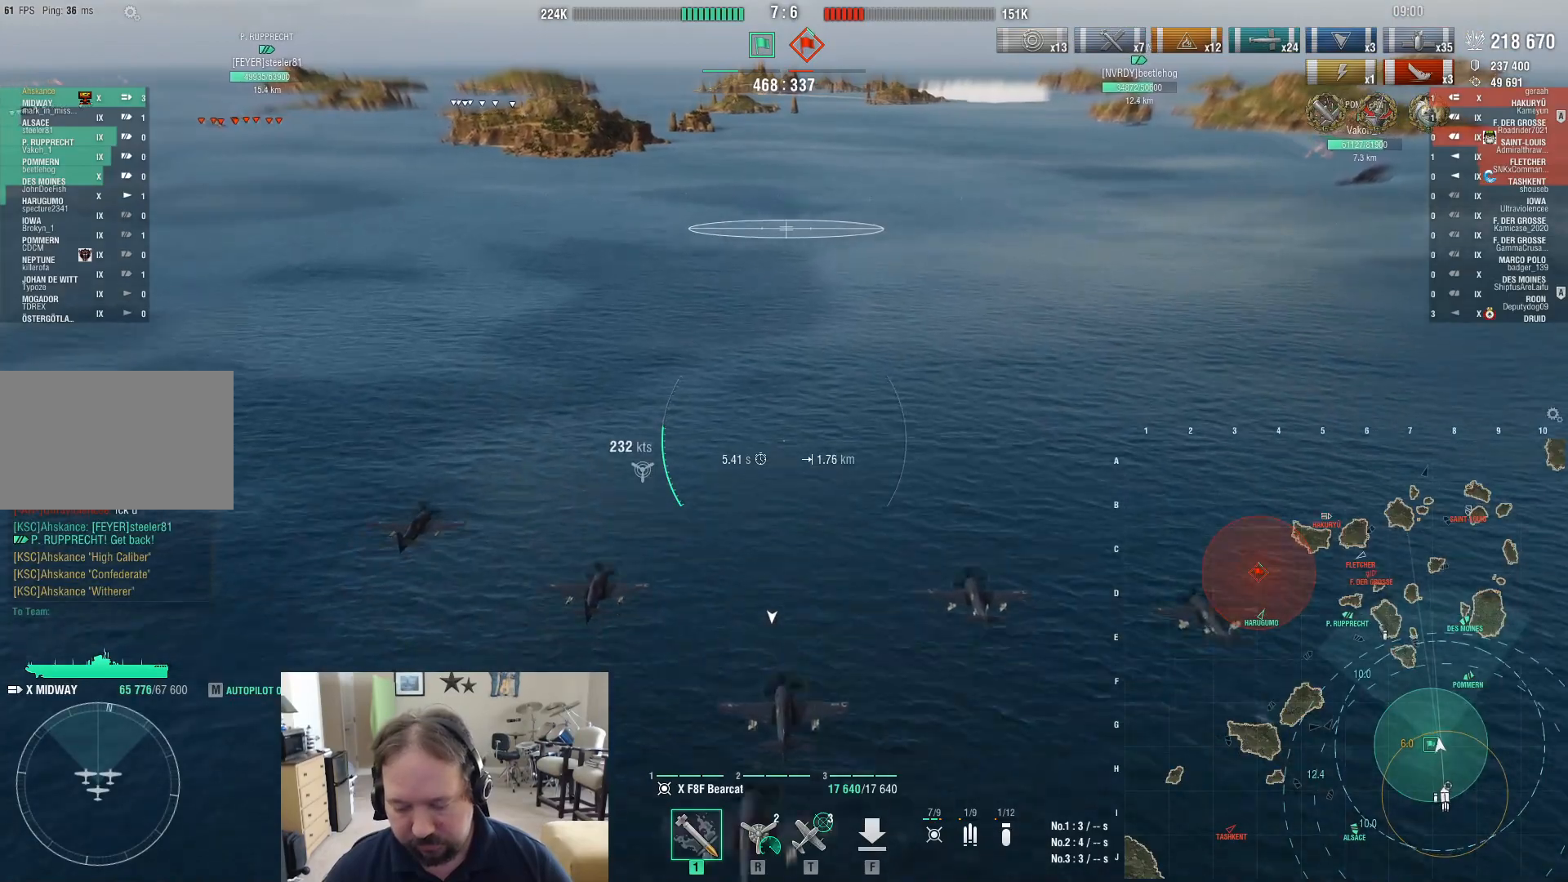
{"keys": ["w"], "mouse": [], "events": []}
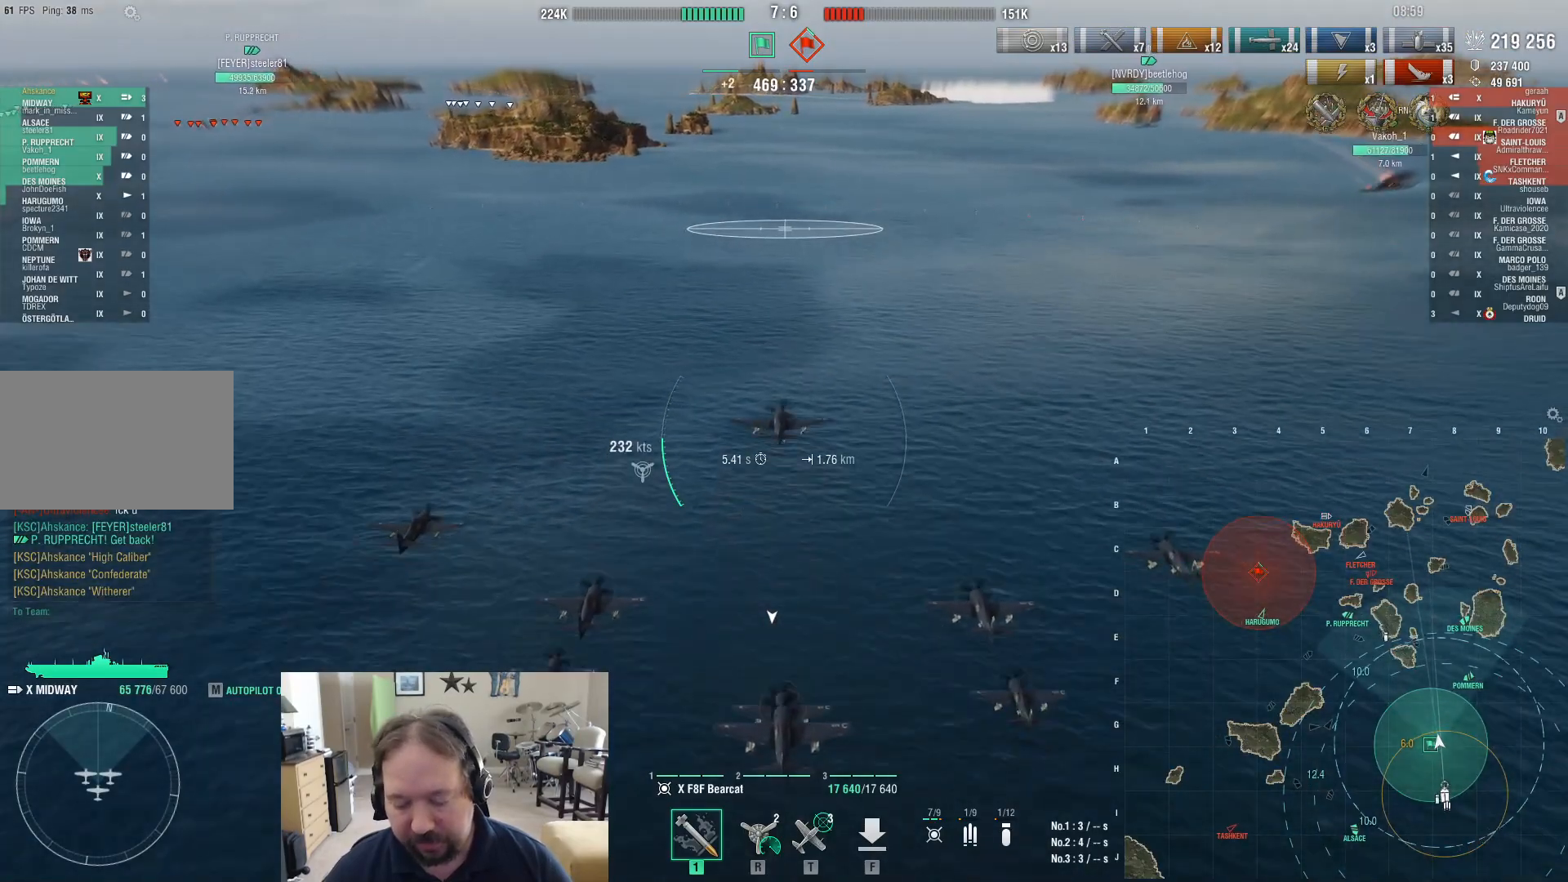
{"keys": ["w"], "mouse": [], "events": []}
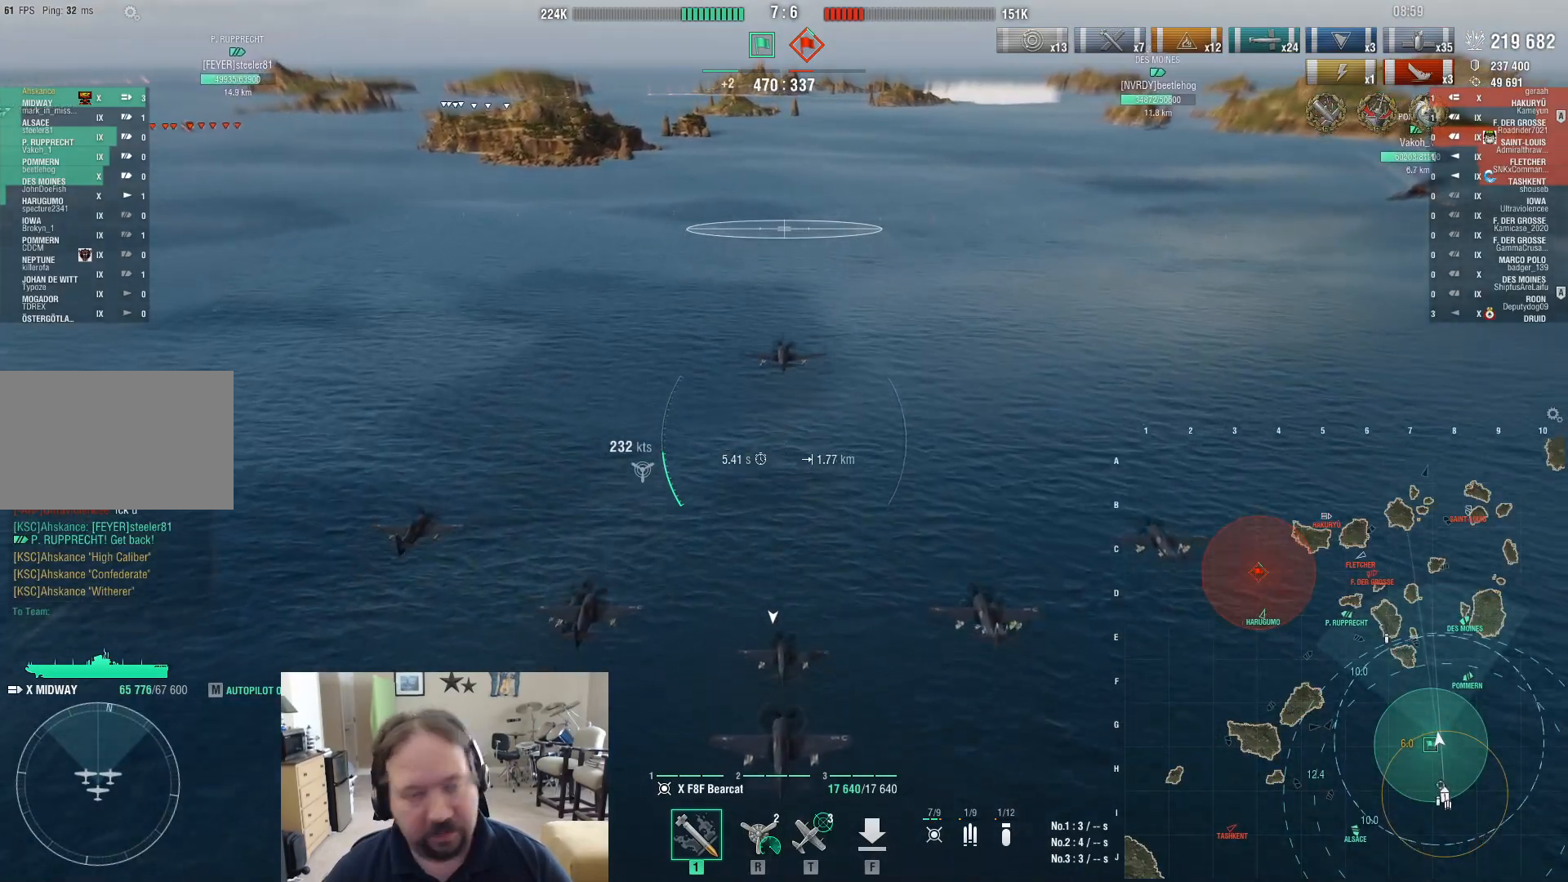
{"keys": [], "mouse": [], "events": [[233, "w", "up"]]}
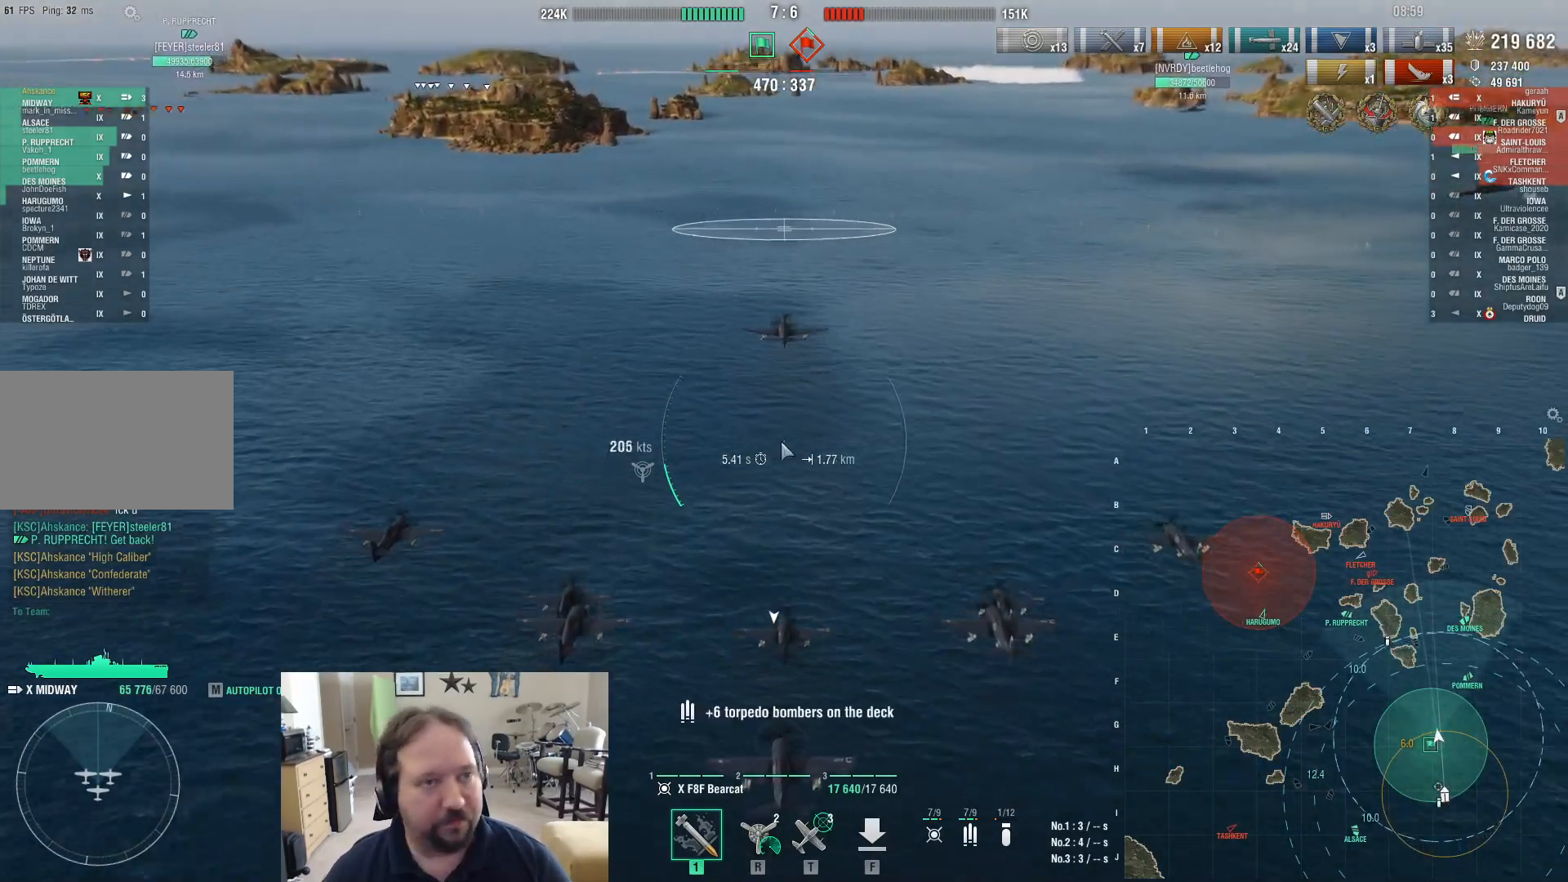
{"keys": ["ctrl"], "mouse": [], "events": [[17, "ctrl", "down"]]}
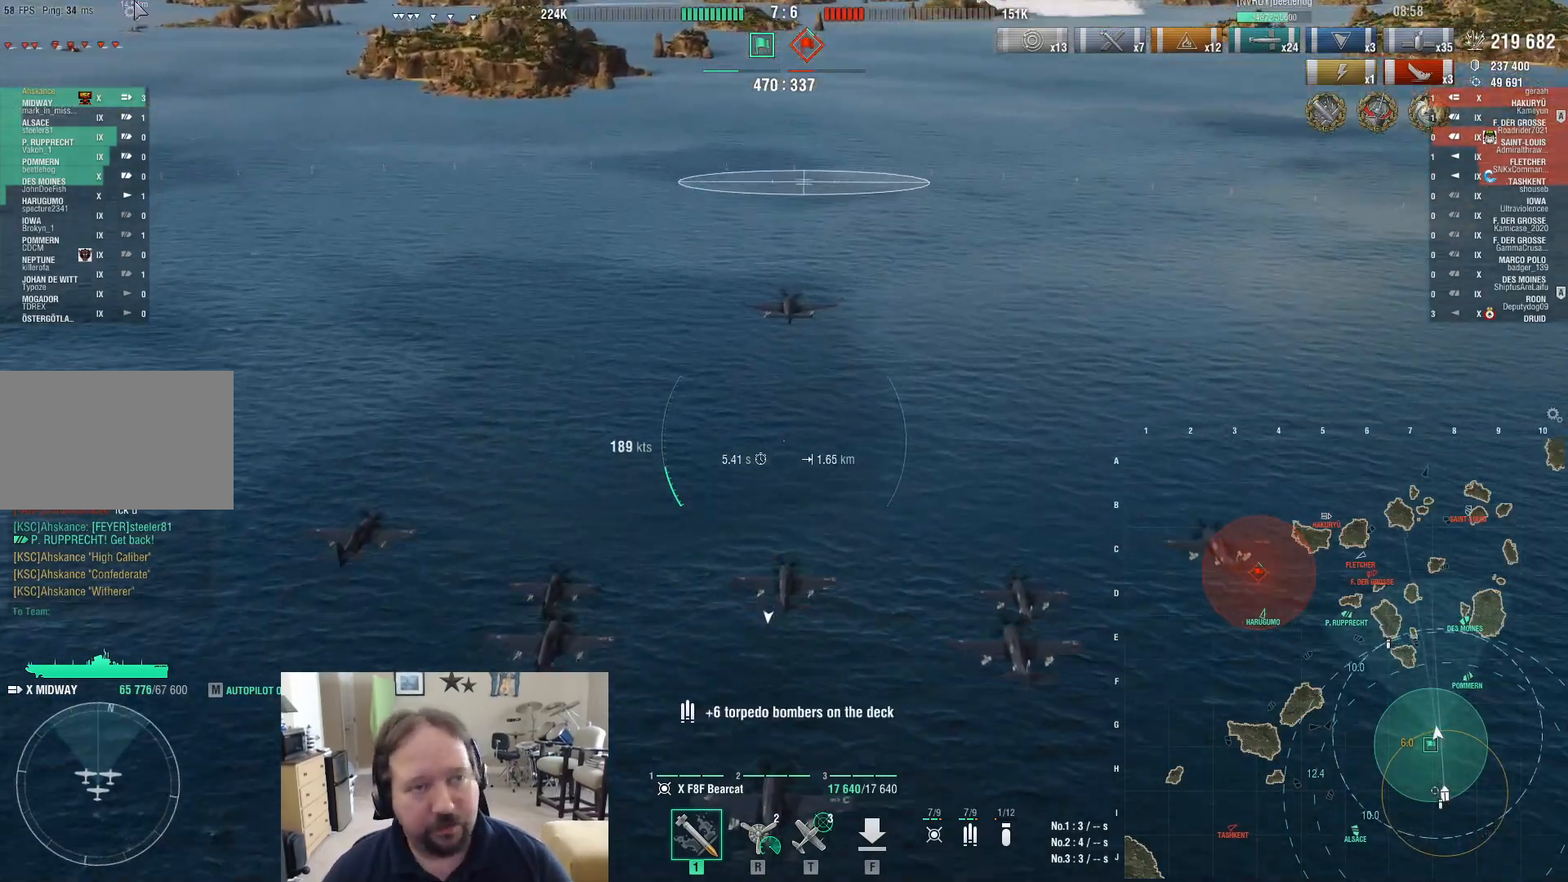
{"keys": [], "mouse": [], "events": [[367, "ctrl", "up"]]}
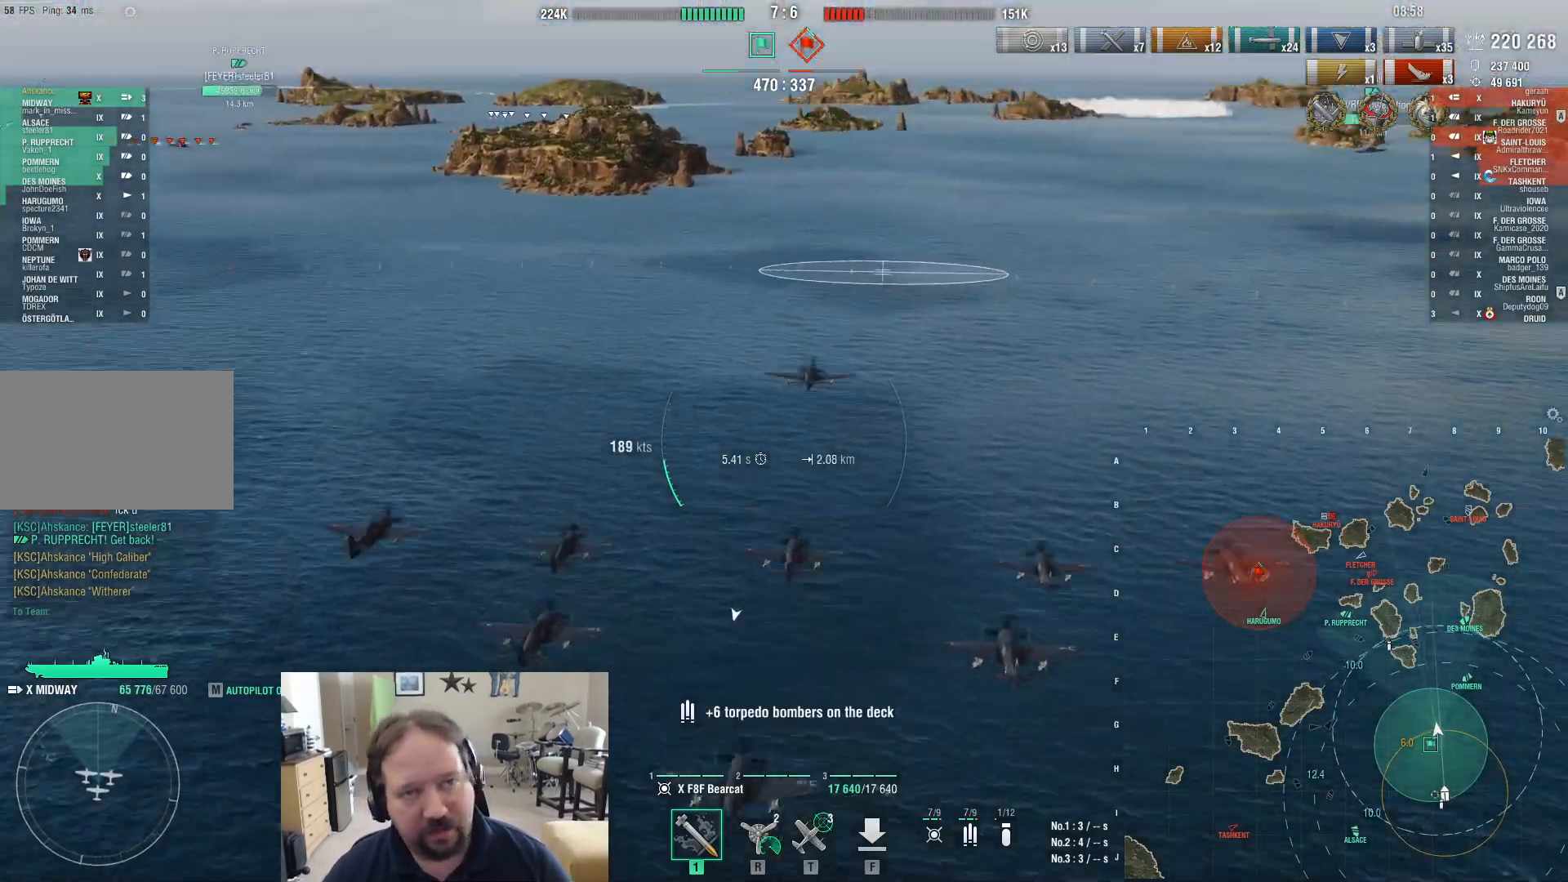
{"keys": ["ctrl"], "mouse": [], "events": [[183, "ctrl", "down"]]}
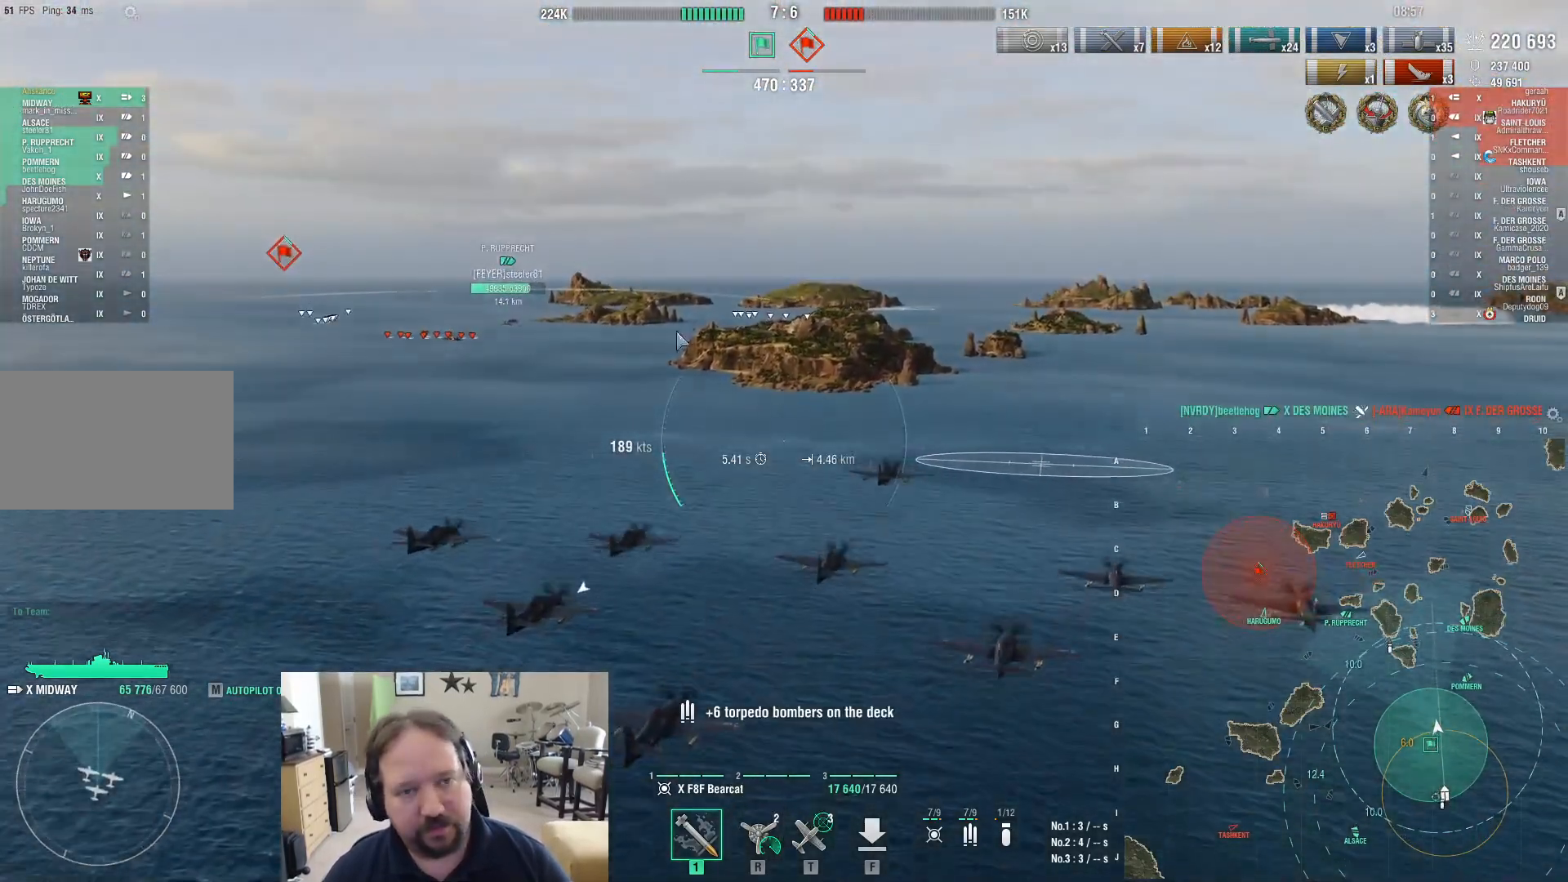
{"keys": ["ctrl"], "mouse": [], "events": []}
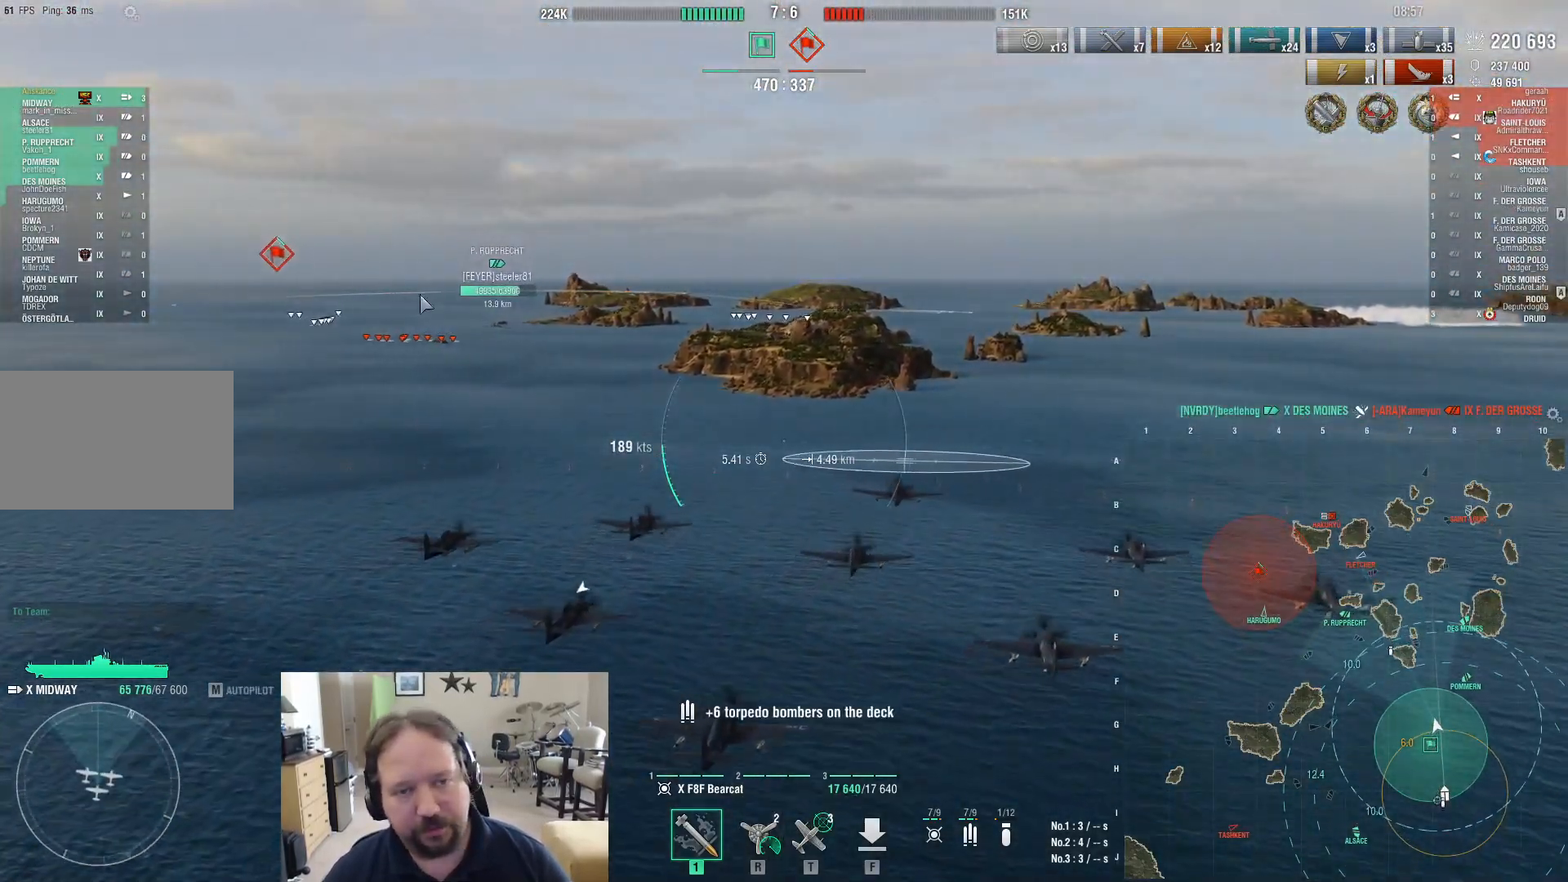
{"keys": [], "mouse": [], "events": [[167, "ctrl", "up"]]}
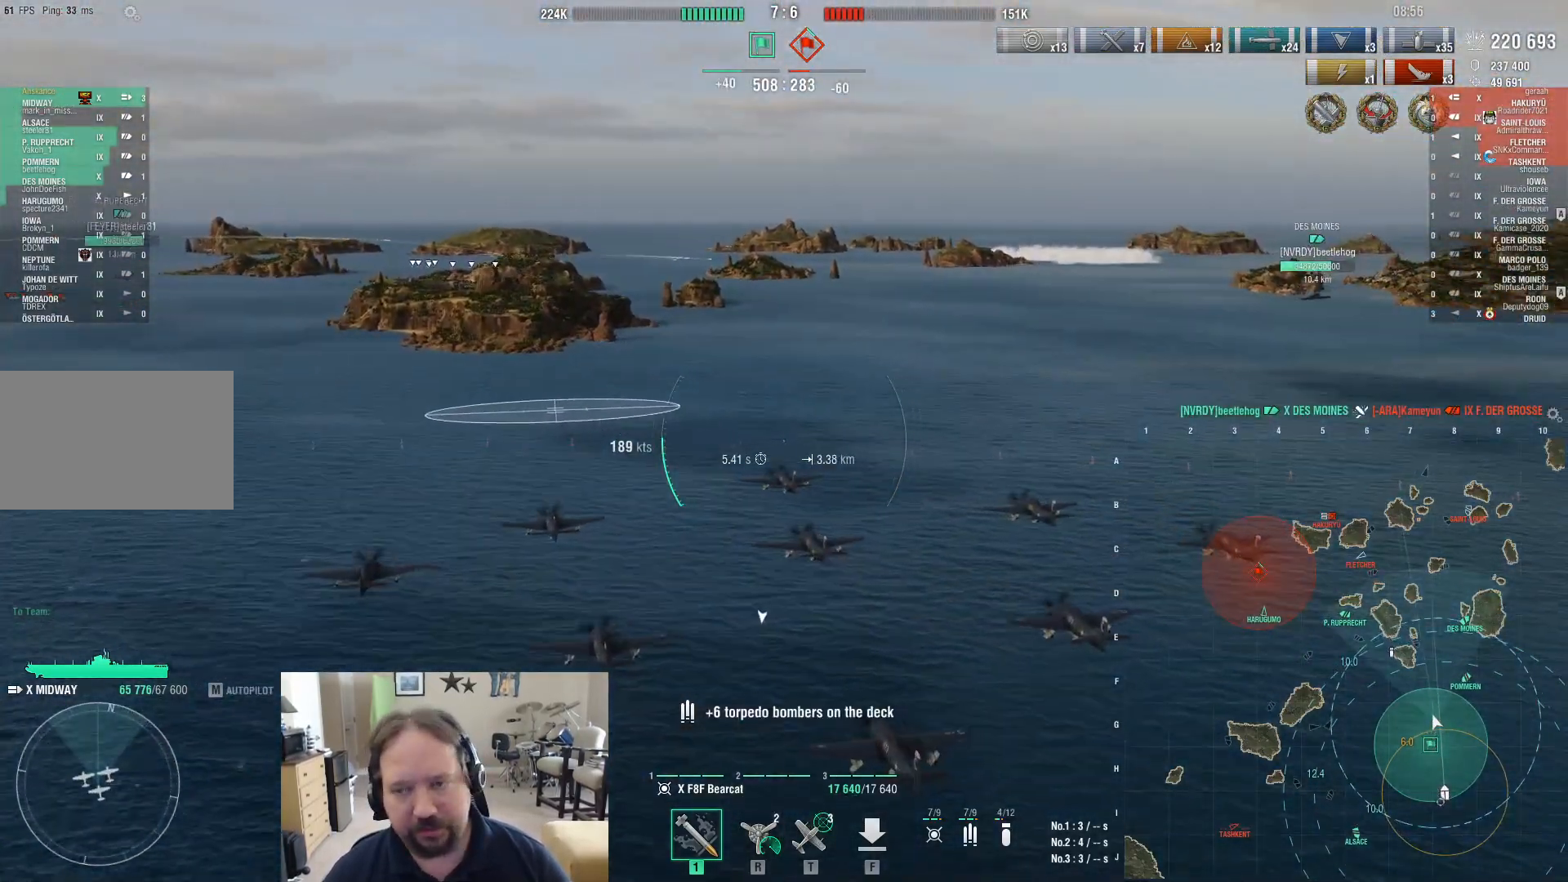
{"keys": ["w"], "mouse": [], "events": [[183, "w", "down"]]}
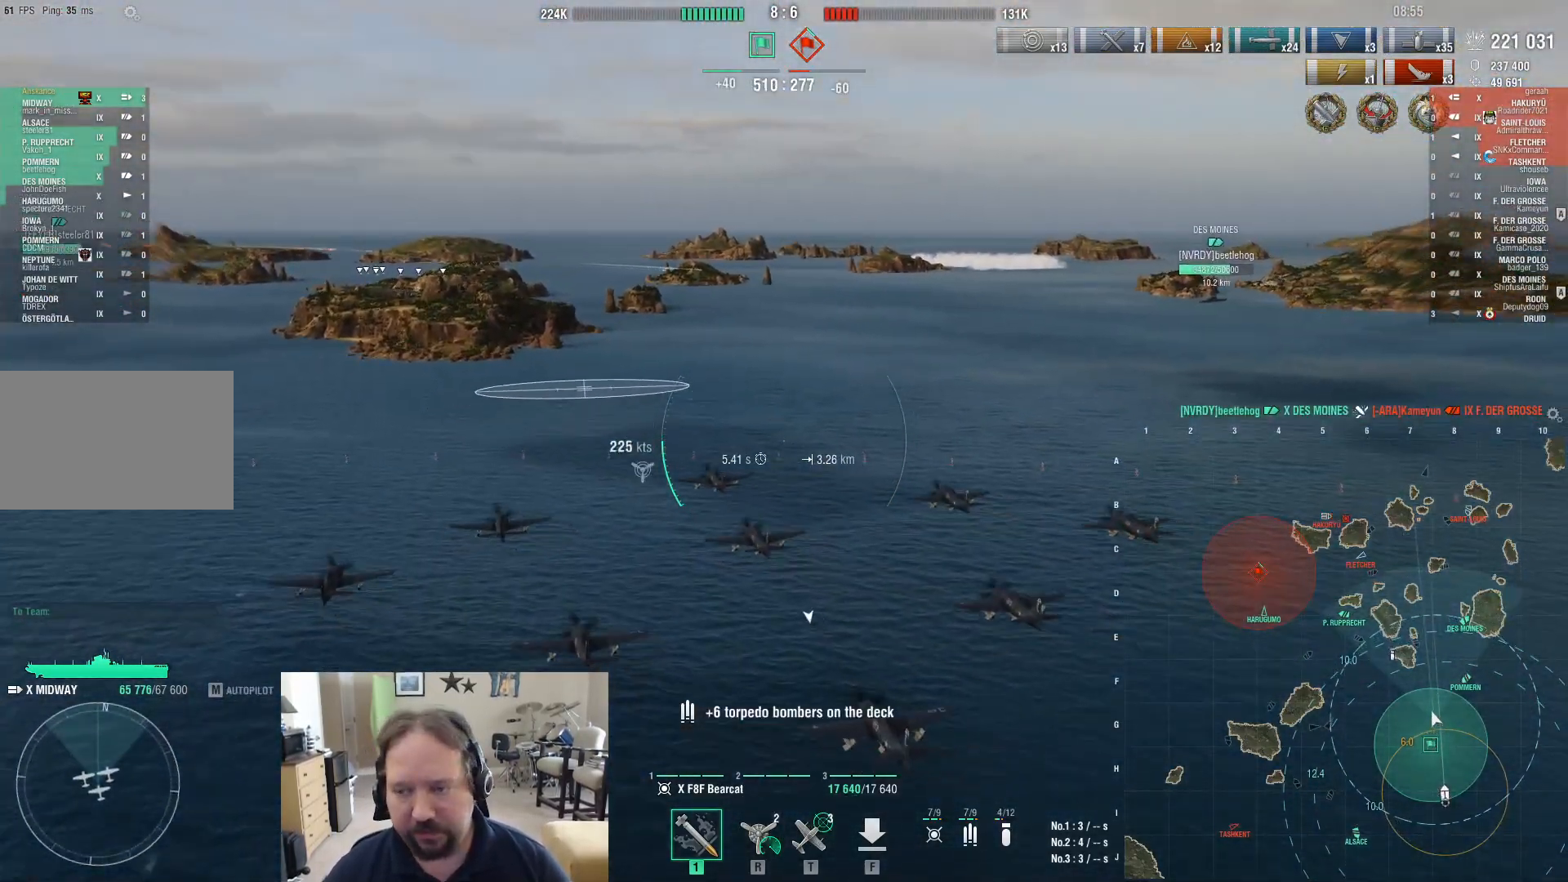
{"keys": ["w"], "mouse": [], "events": []}
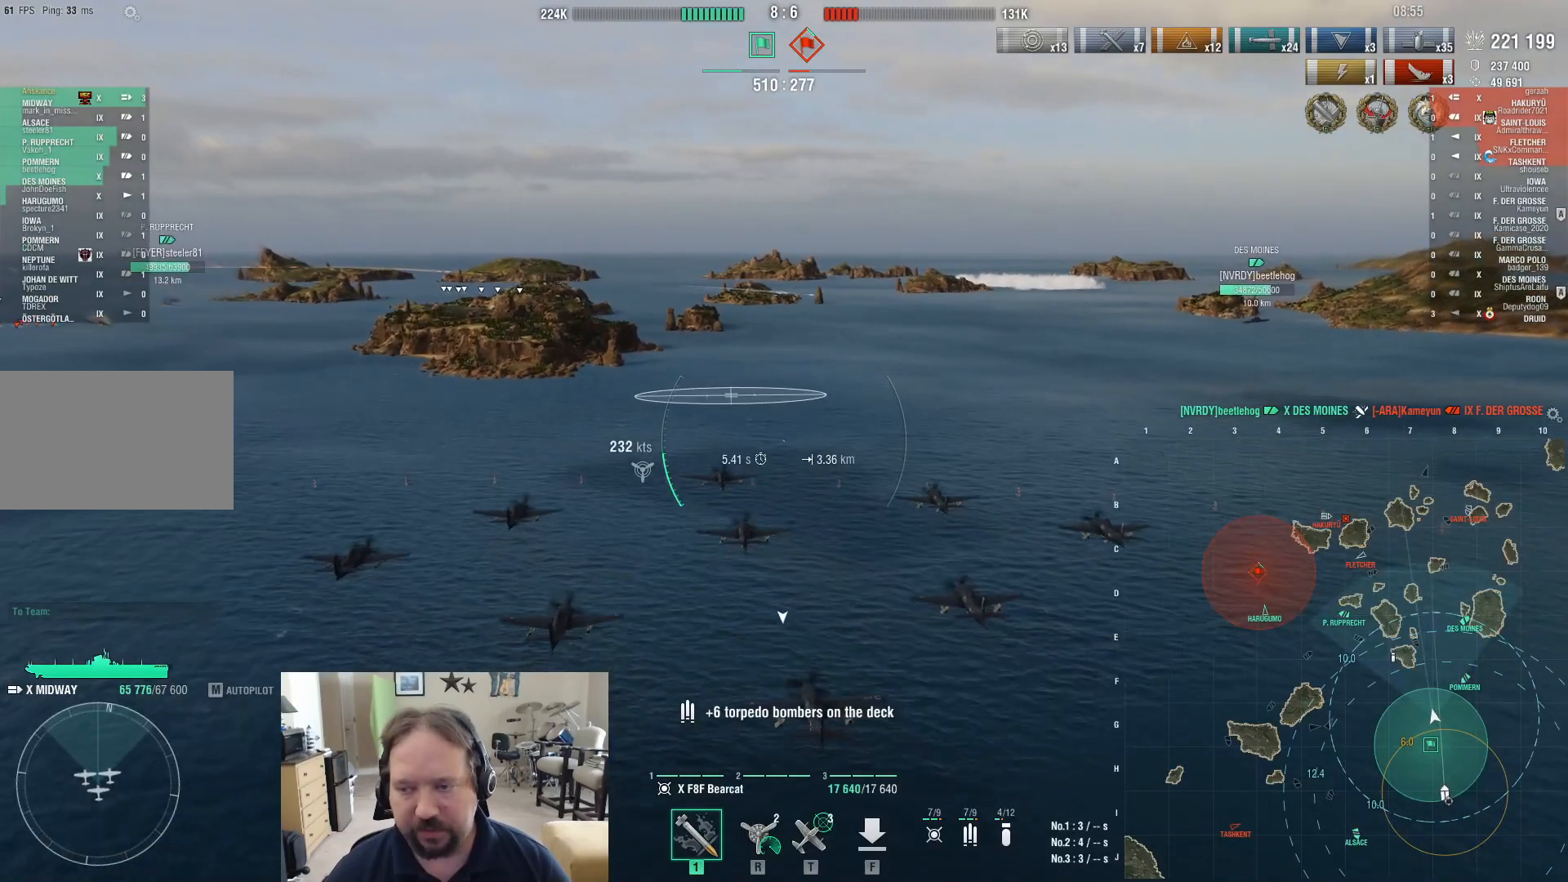
{"keys": ["w"], "mouse": [], "events": []}
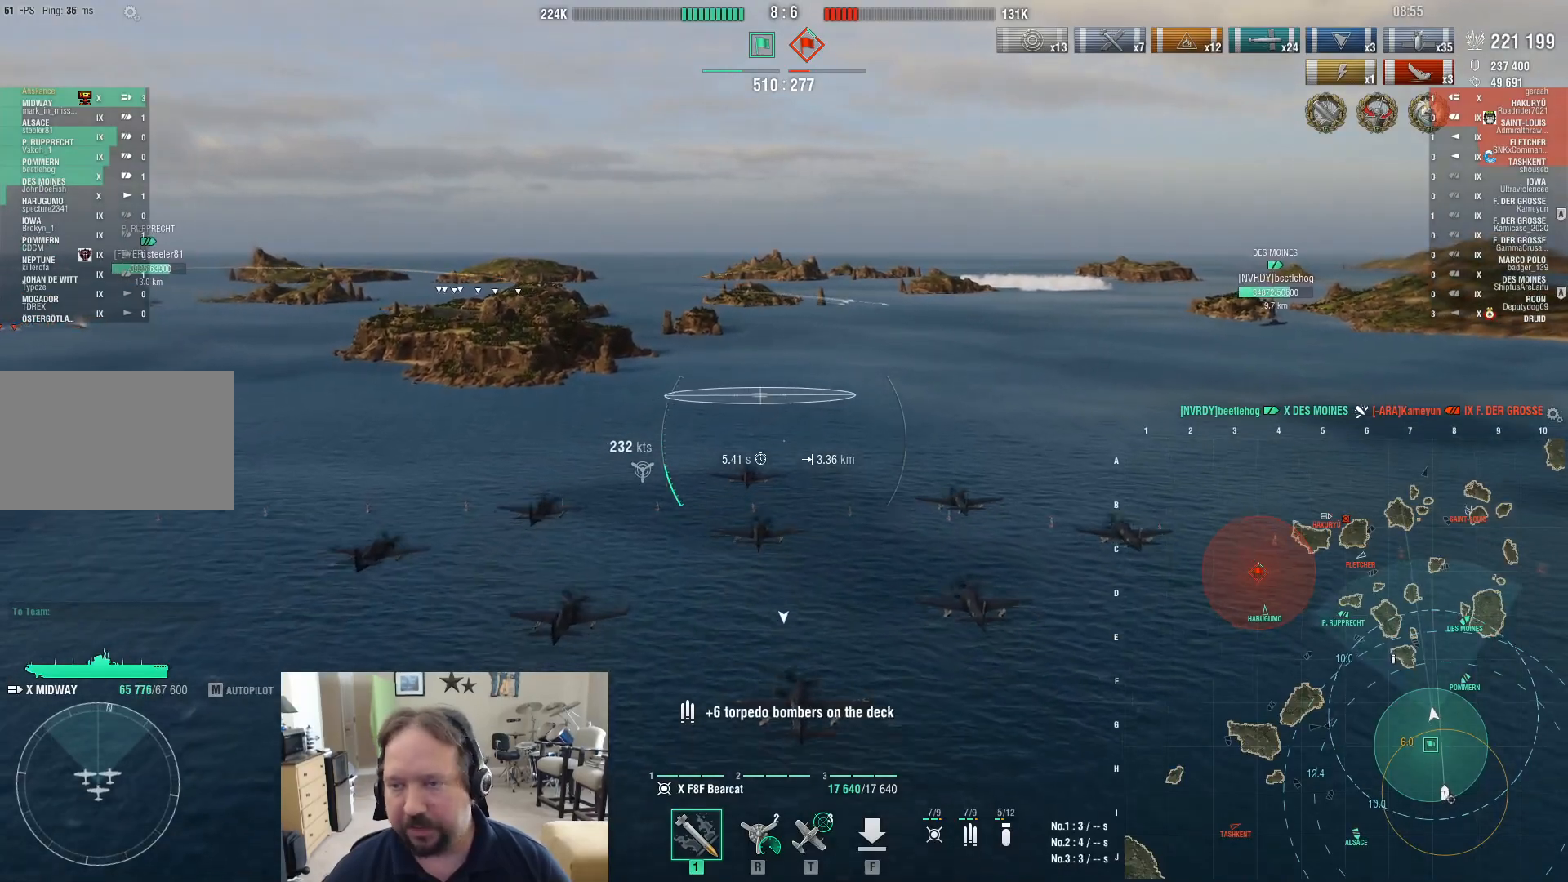
{"keys": ["w"], "mouse": [], "events": []}
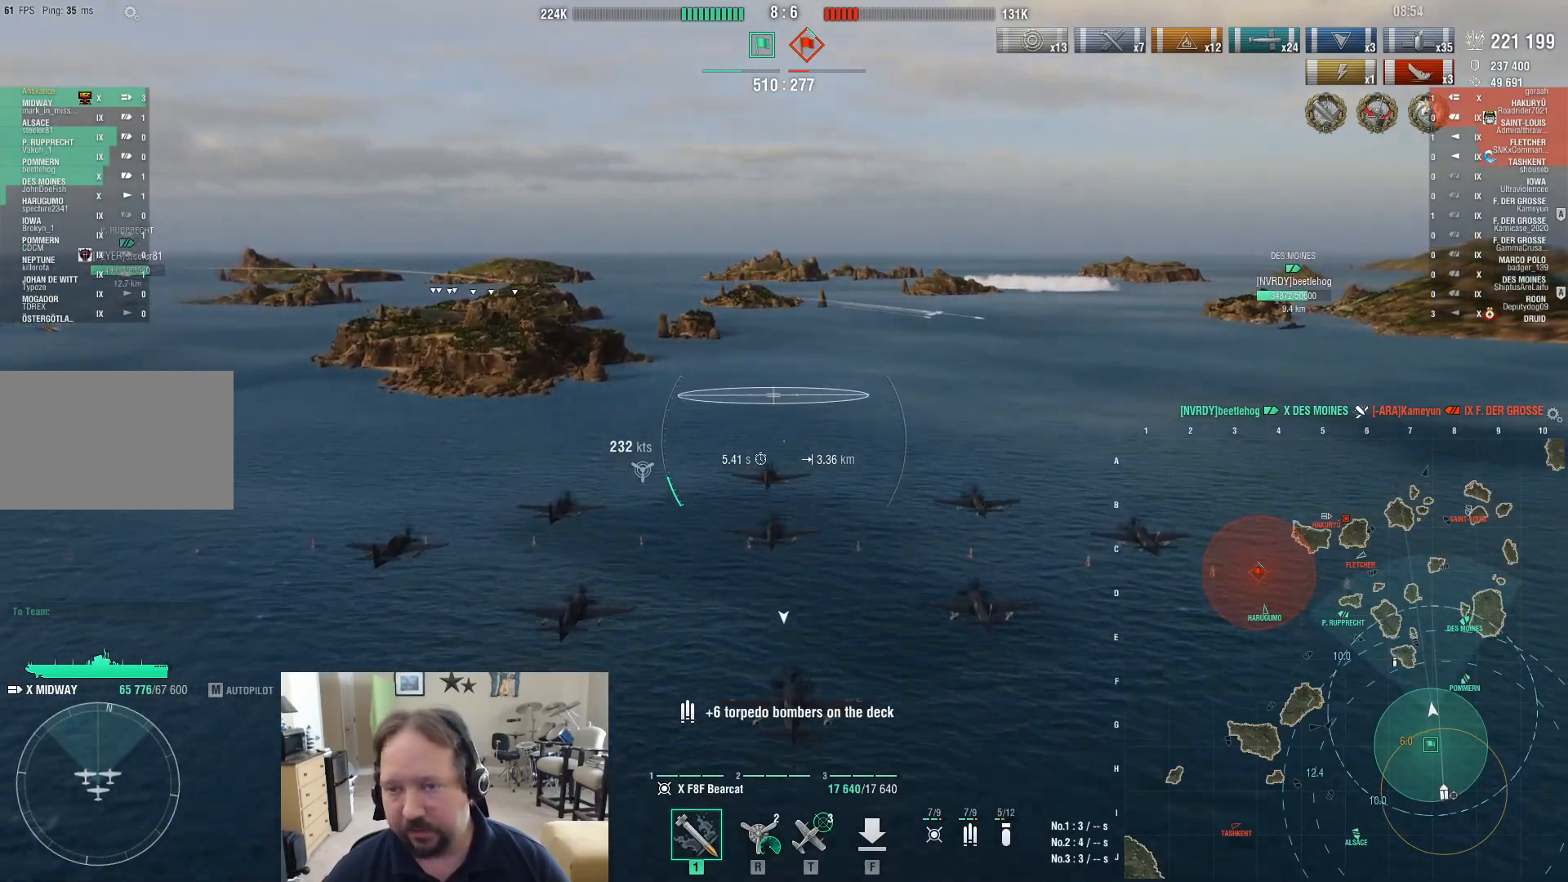
{"keys": [], "mouse": [], "events": [[200, "w", "up"]]}
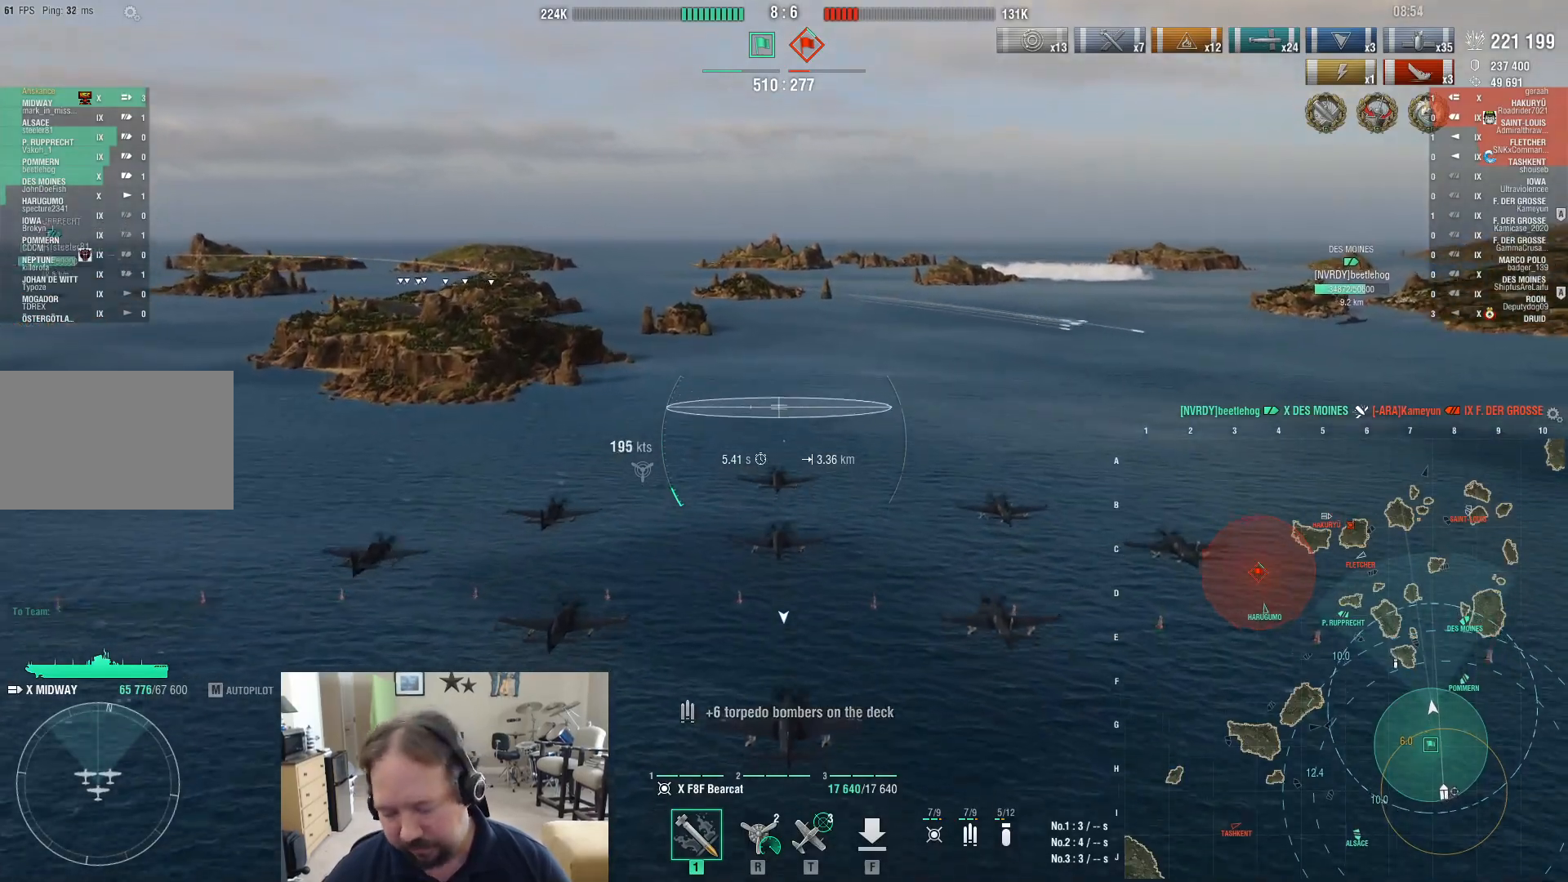
{"keys": [], "mouse": [], "events": []}
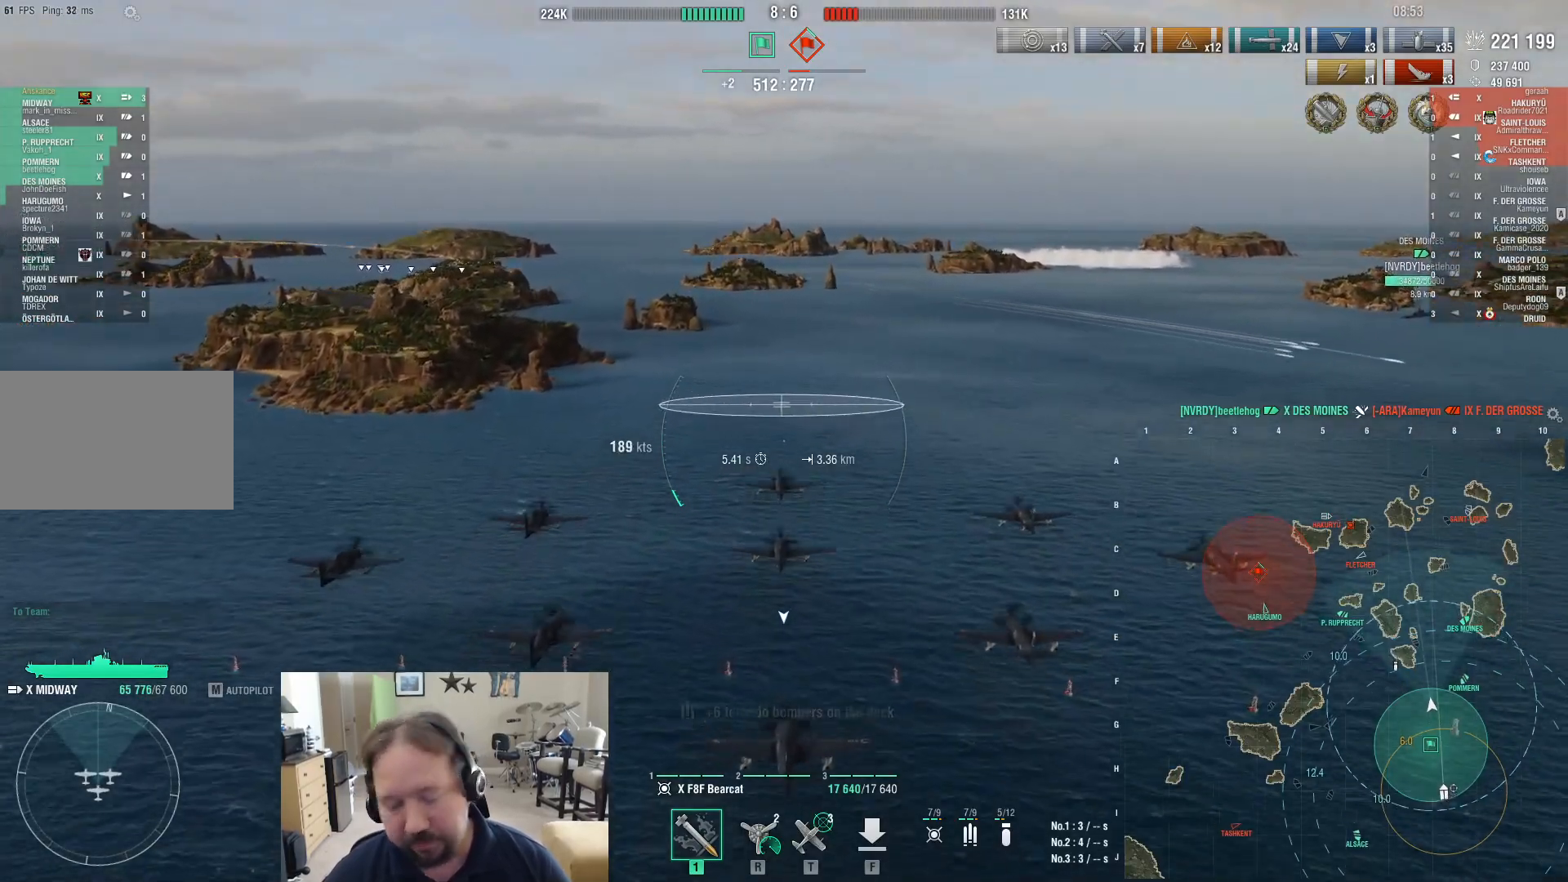
{"keys": [], "mouse": [], "events": []}
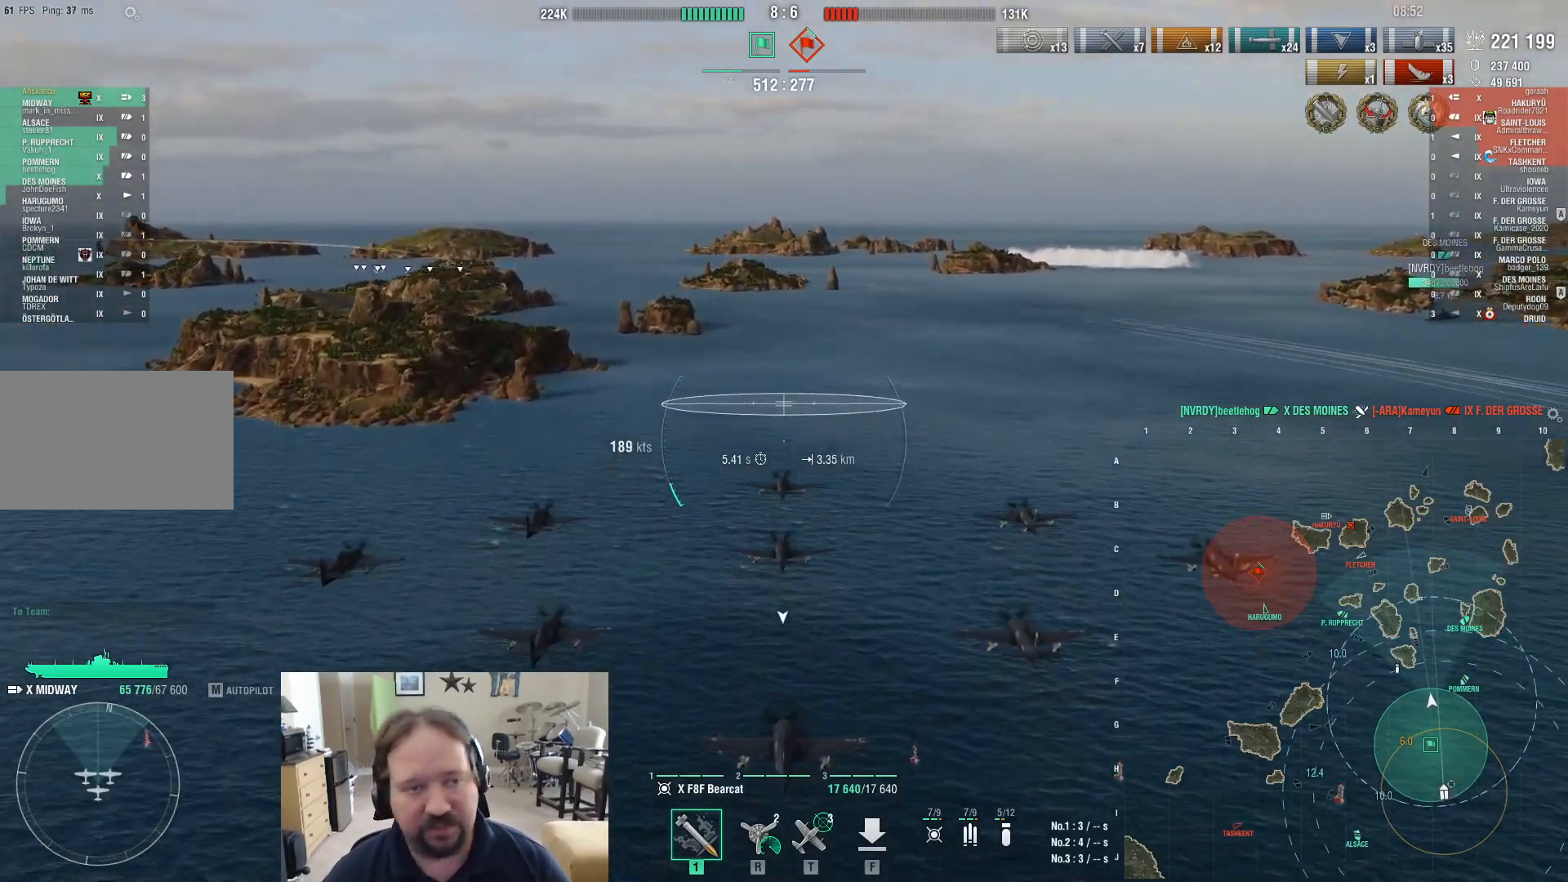
{"keys": [], "mouse": [], "events": []}
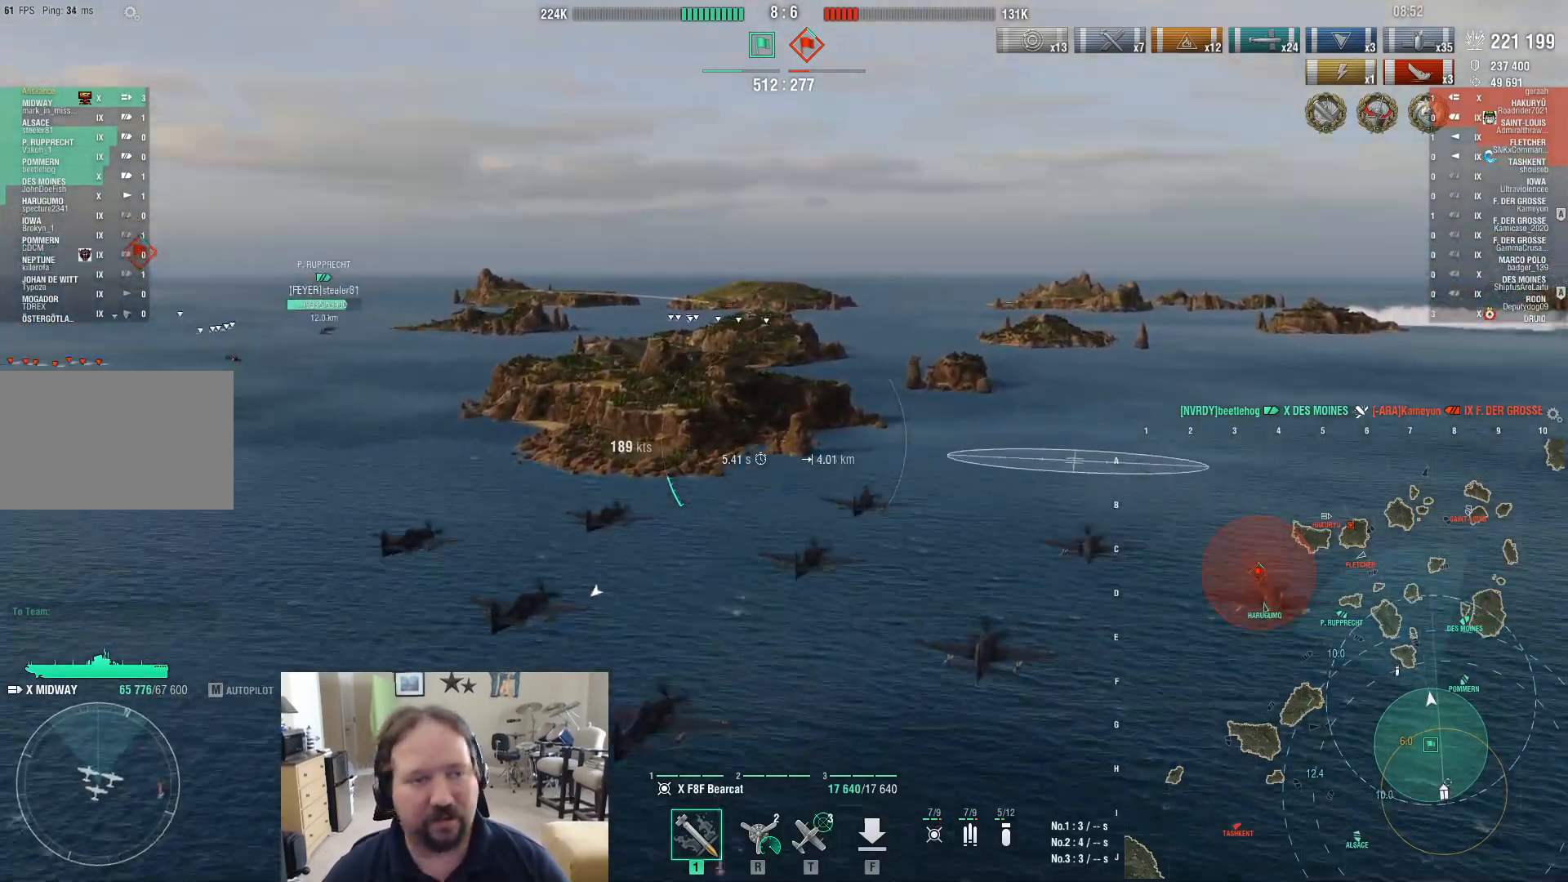
{"keys": ["ctrl"], "mouse": [], "events": [[217, "ctrl", "down"]]}
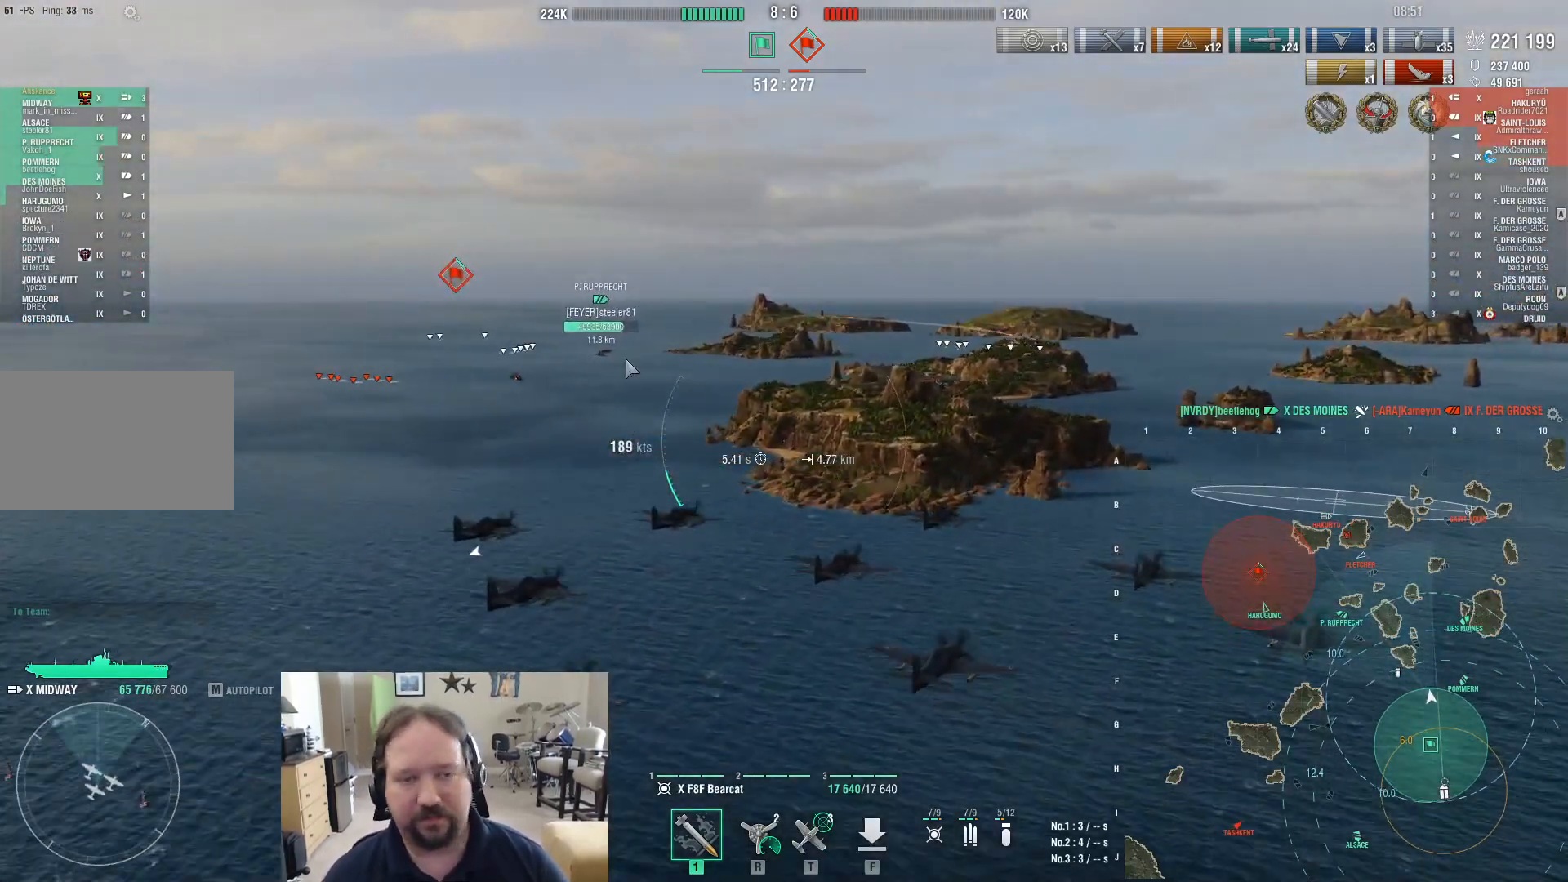
{"keys": [], "mouse": [], "events": [[367, "ctrl", "up"]]}
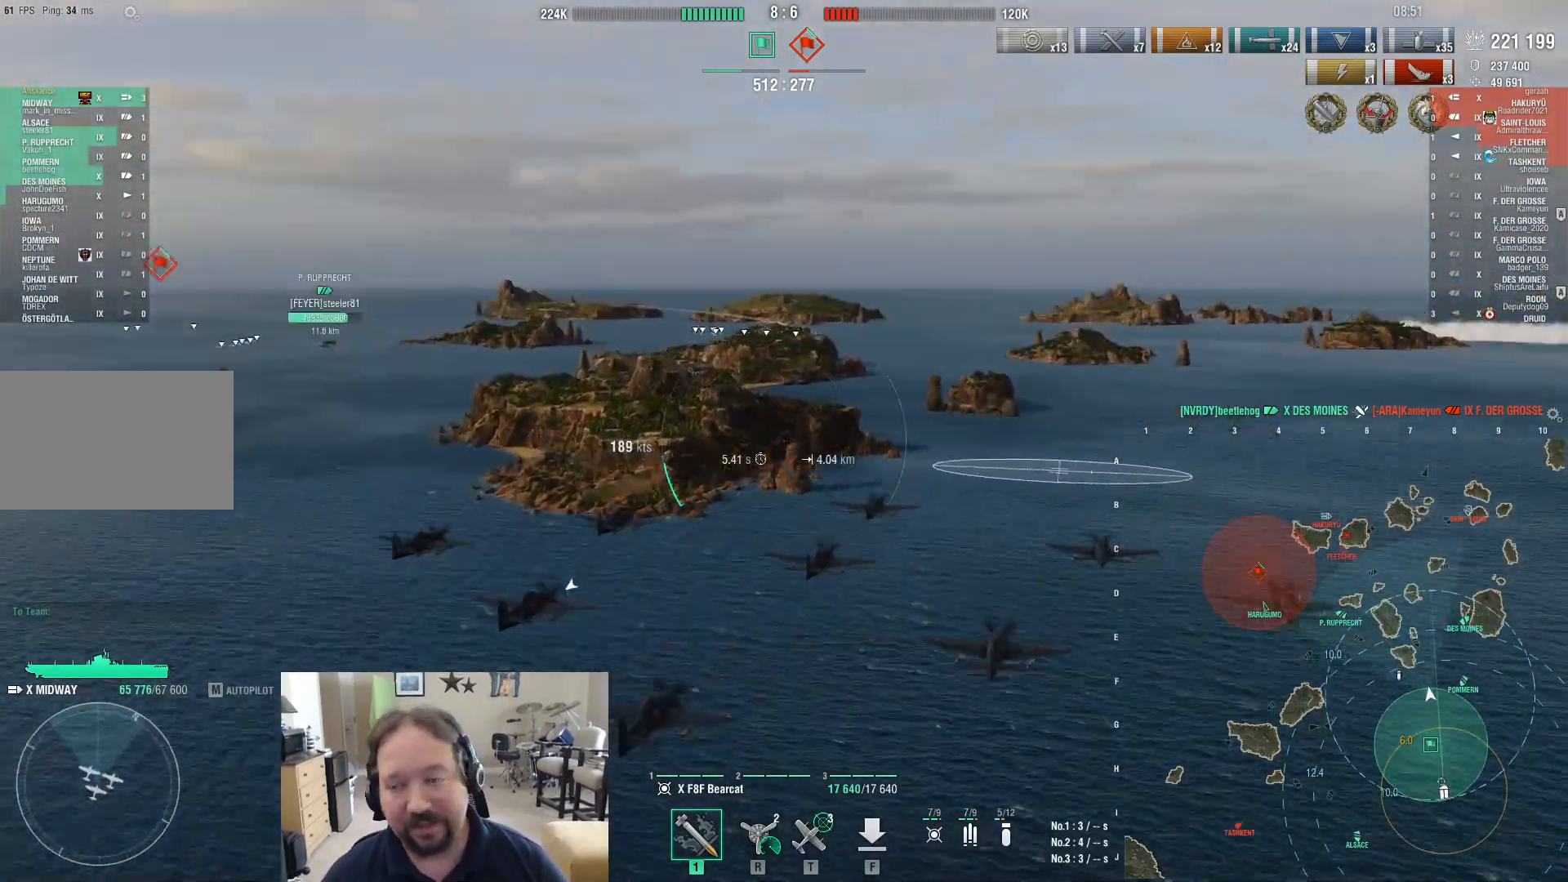
{"keys": [], "mouse": [], "events": []}
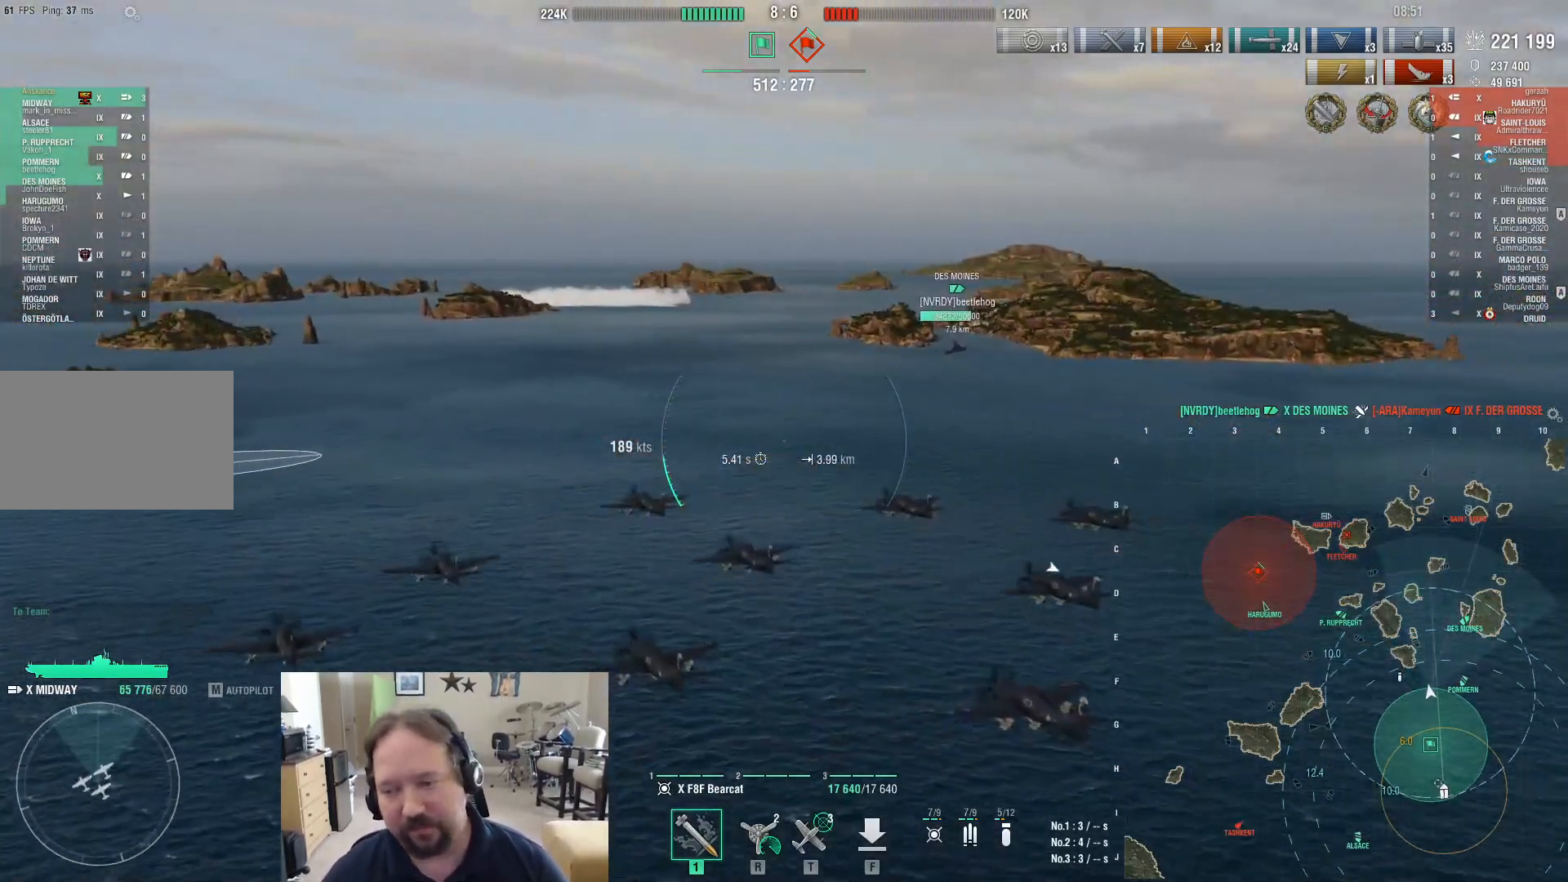
{"keys": ["w"], "mouse": [], "events": [[83, "w", "down"]]}
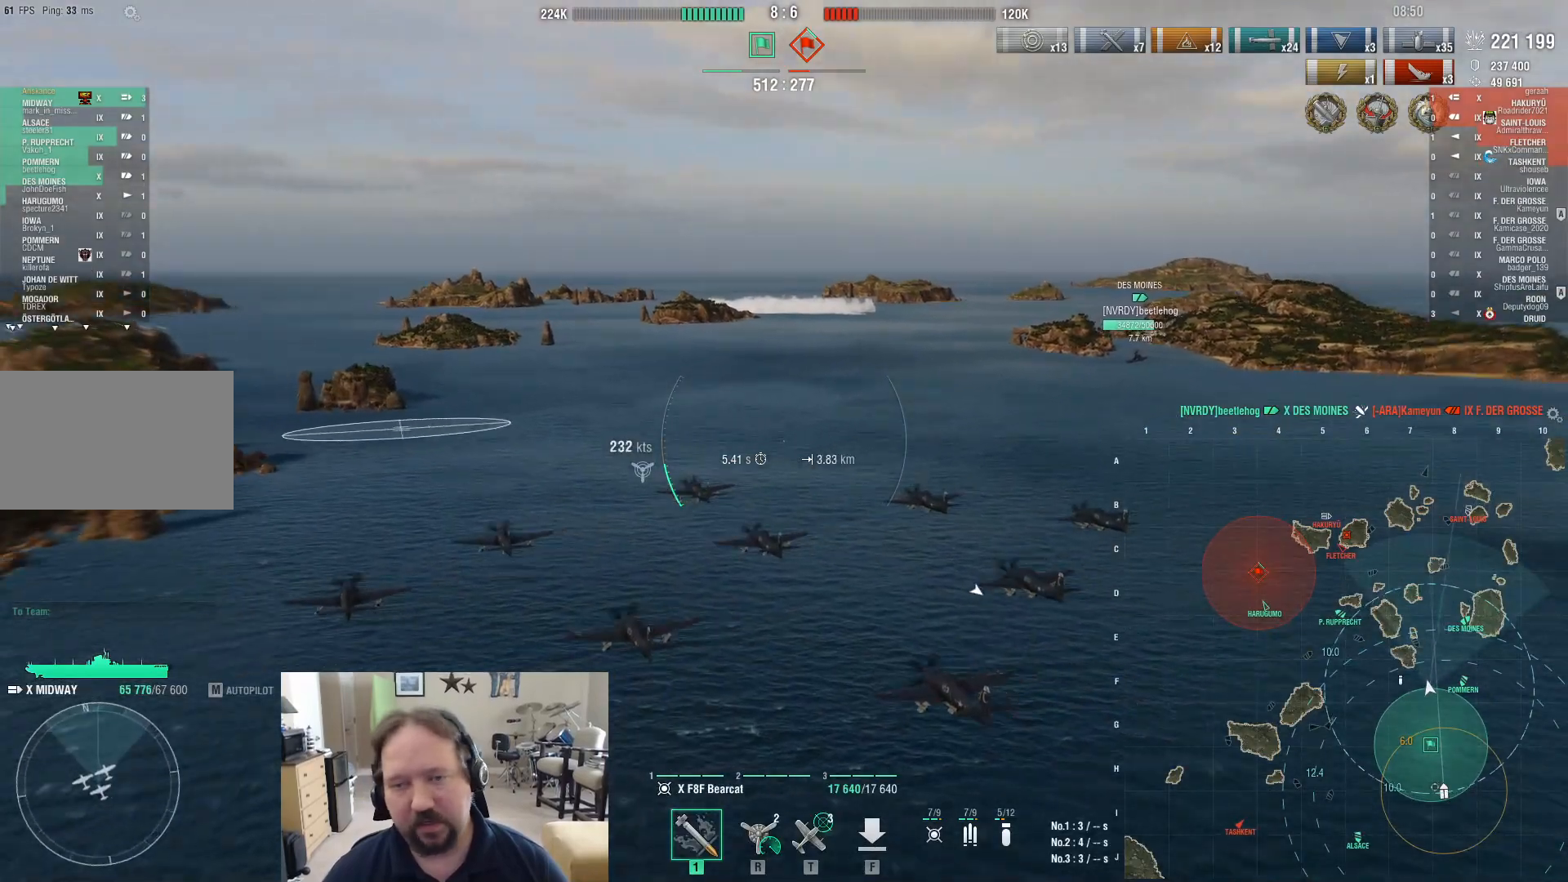
{"keys": ["w"], "mouse": [], "events": []}
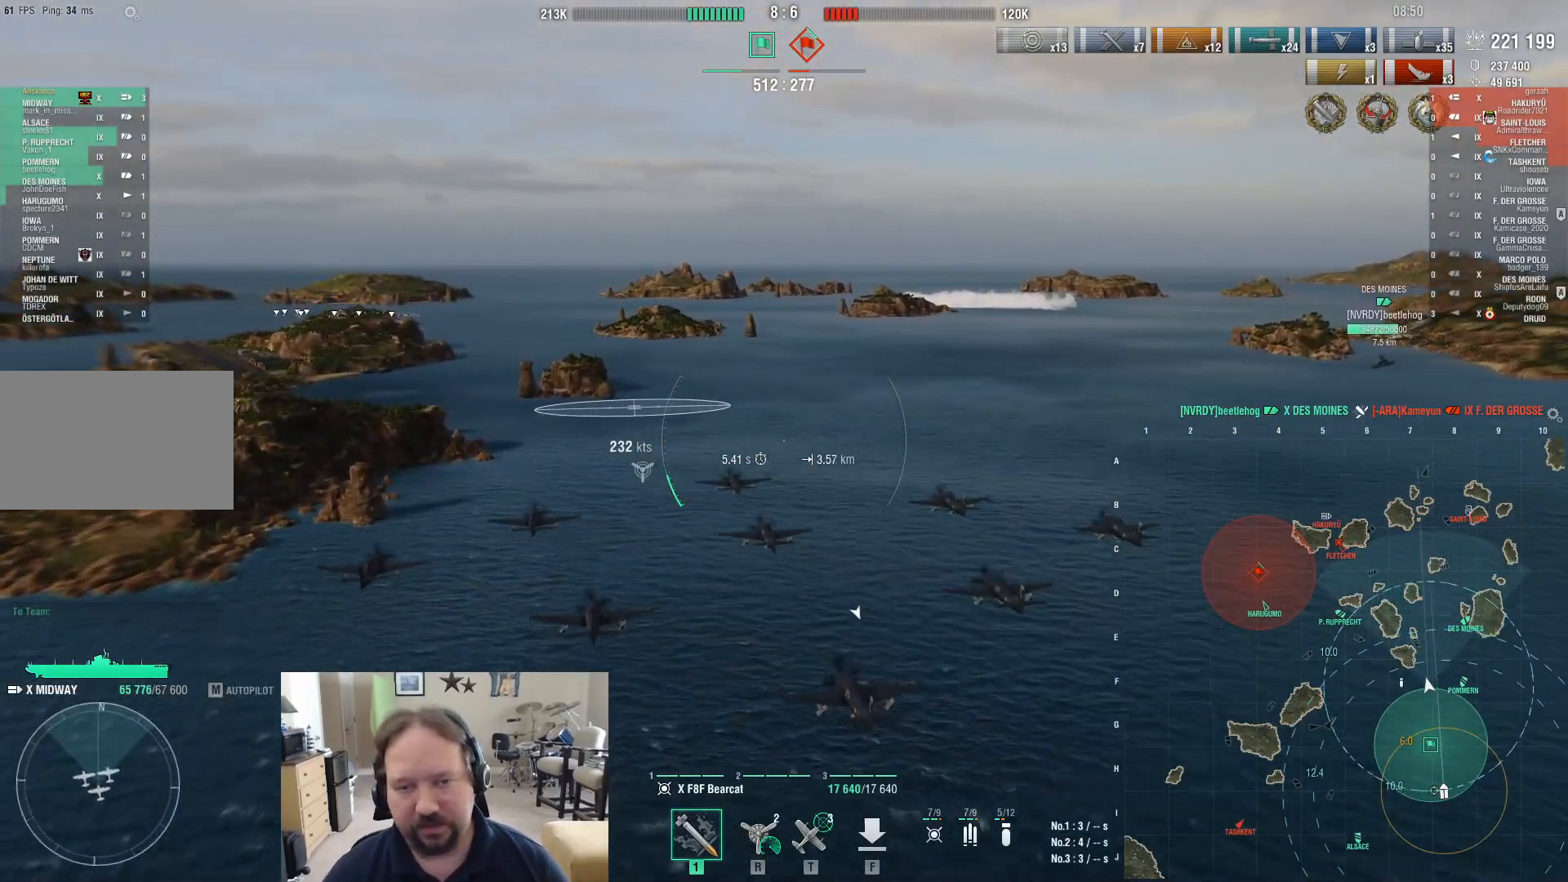
{"keys": ["w"], "mouse": [], "events": []}
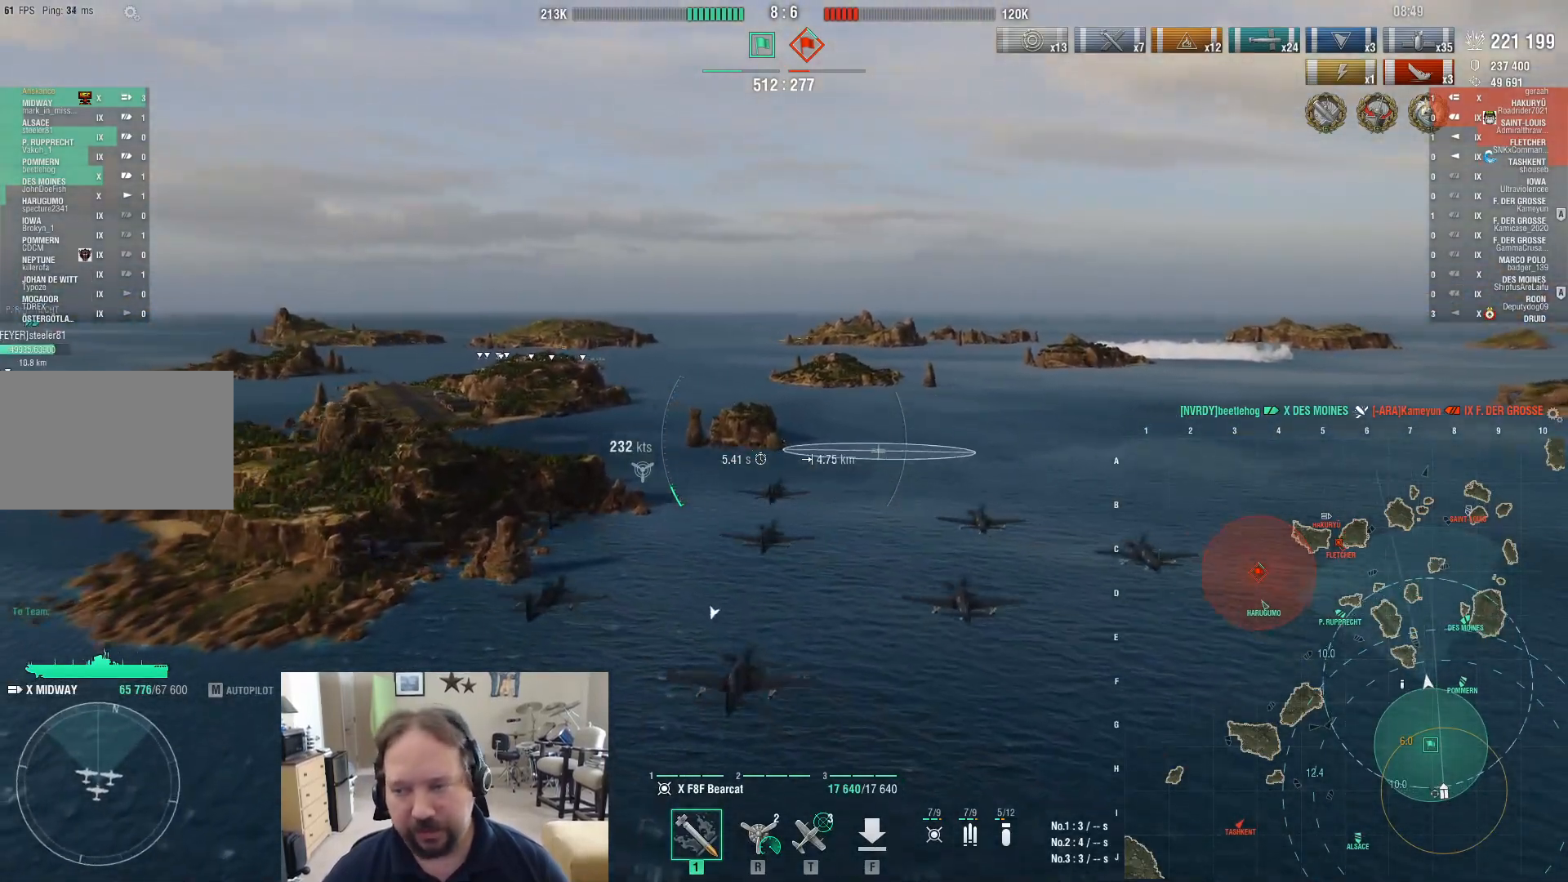
{"keys": ["ctrl", "w"], "mouse": [], "events": [[350, "ctrl", "down"]]}
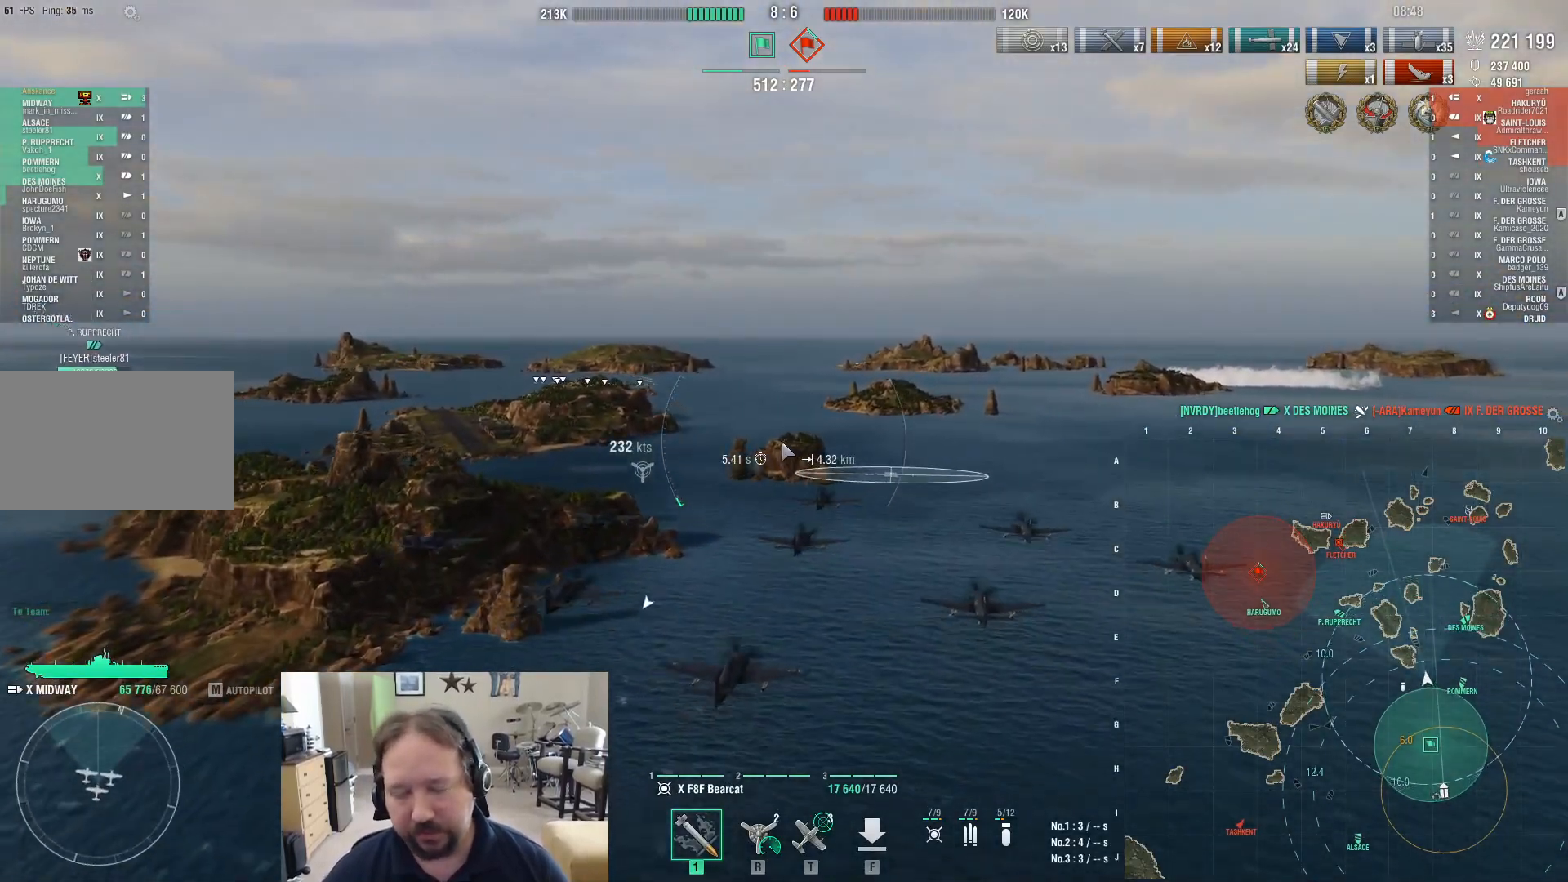
{"keys": ["ctrl", "w"], "mouse": [], "events": []}
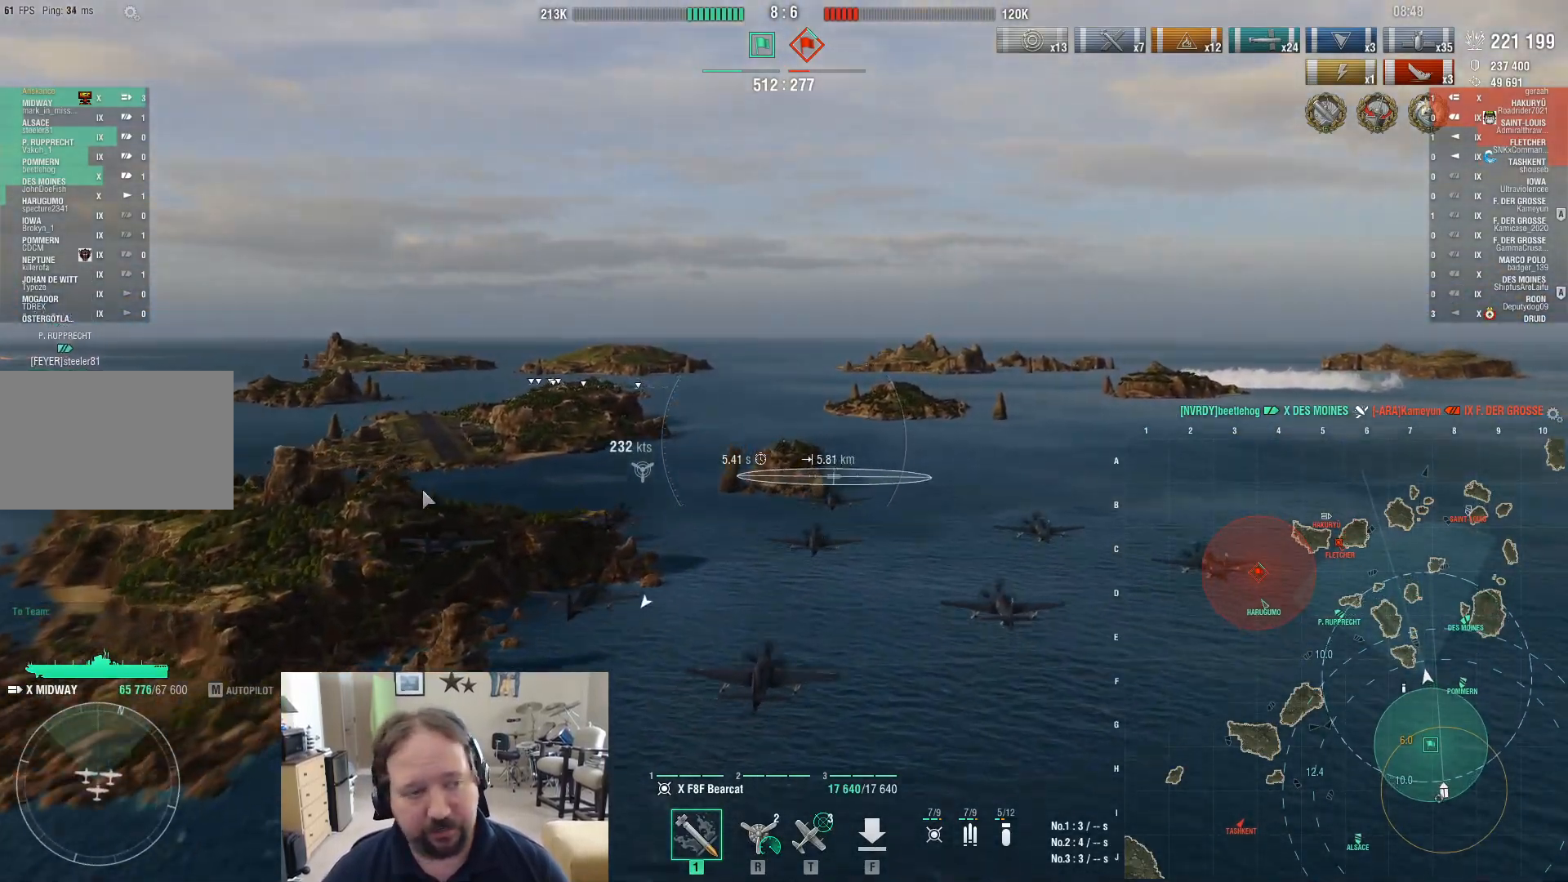
{"keys": ["ctrl", "w"], "mouse": [], "events": []}